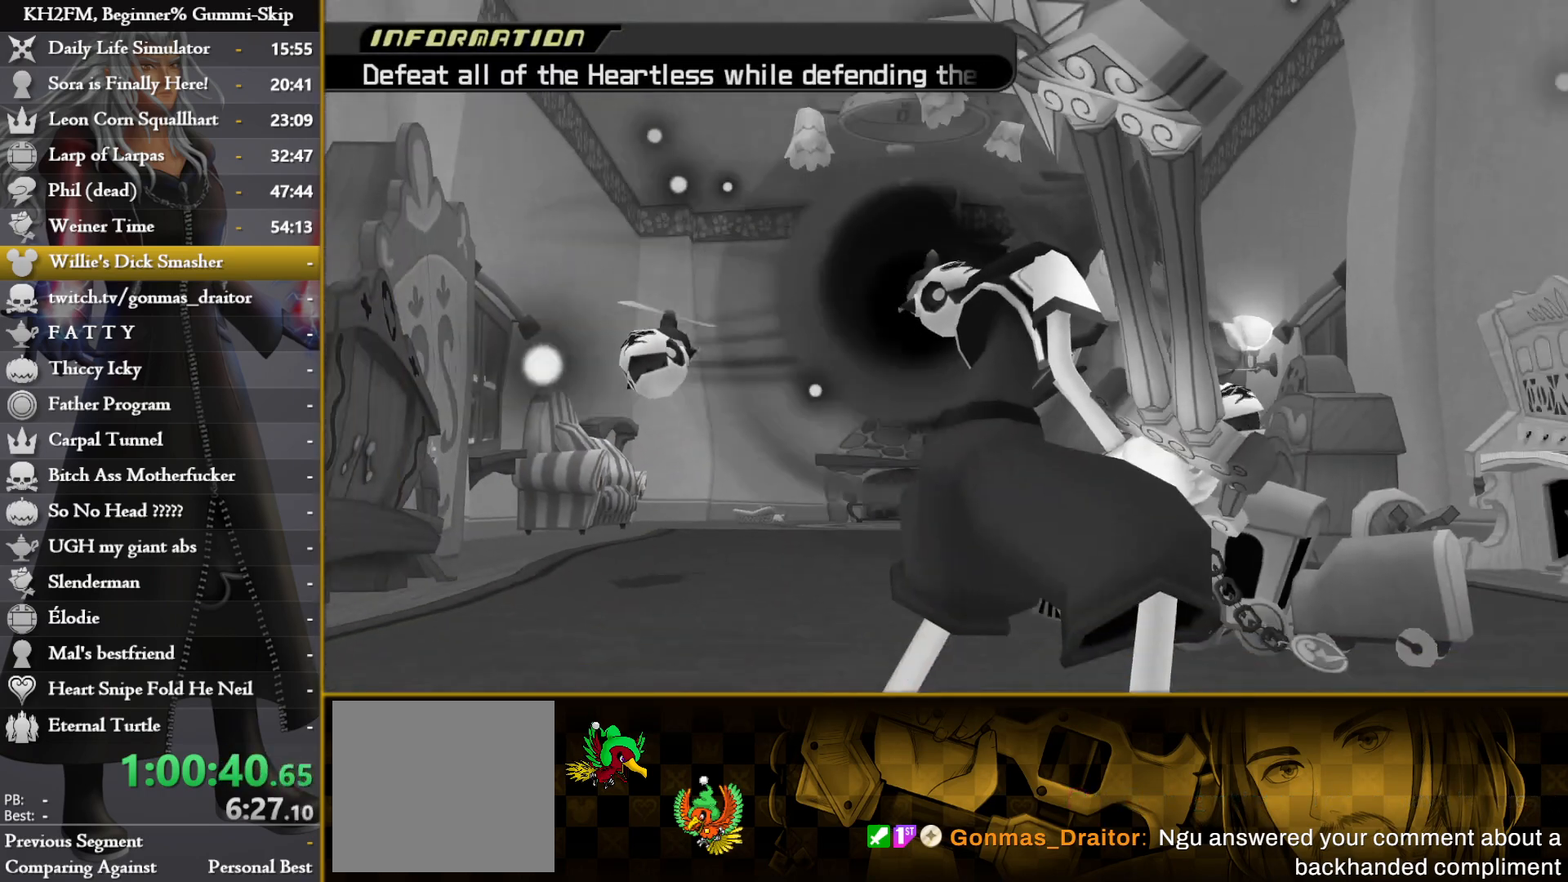
Gameplay with a controller (PlayStation layout); each line is a JSON object with the inputs held at the frame after it. "events" lists button and stick changes between this image and that frame as [ms after this image, input, new state], when the widget could be followed in between.
{"buttons": [], "left_stick": "up", "right_stick": "center", "events": []}
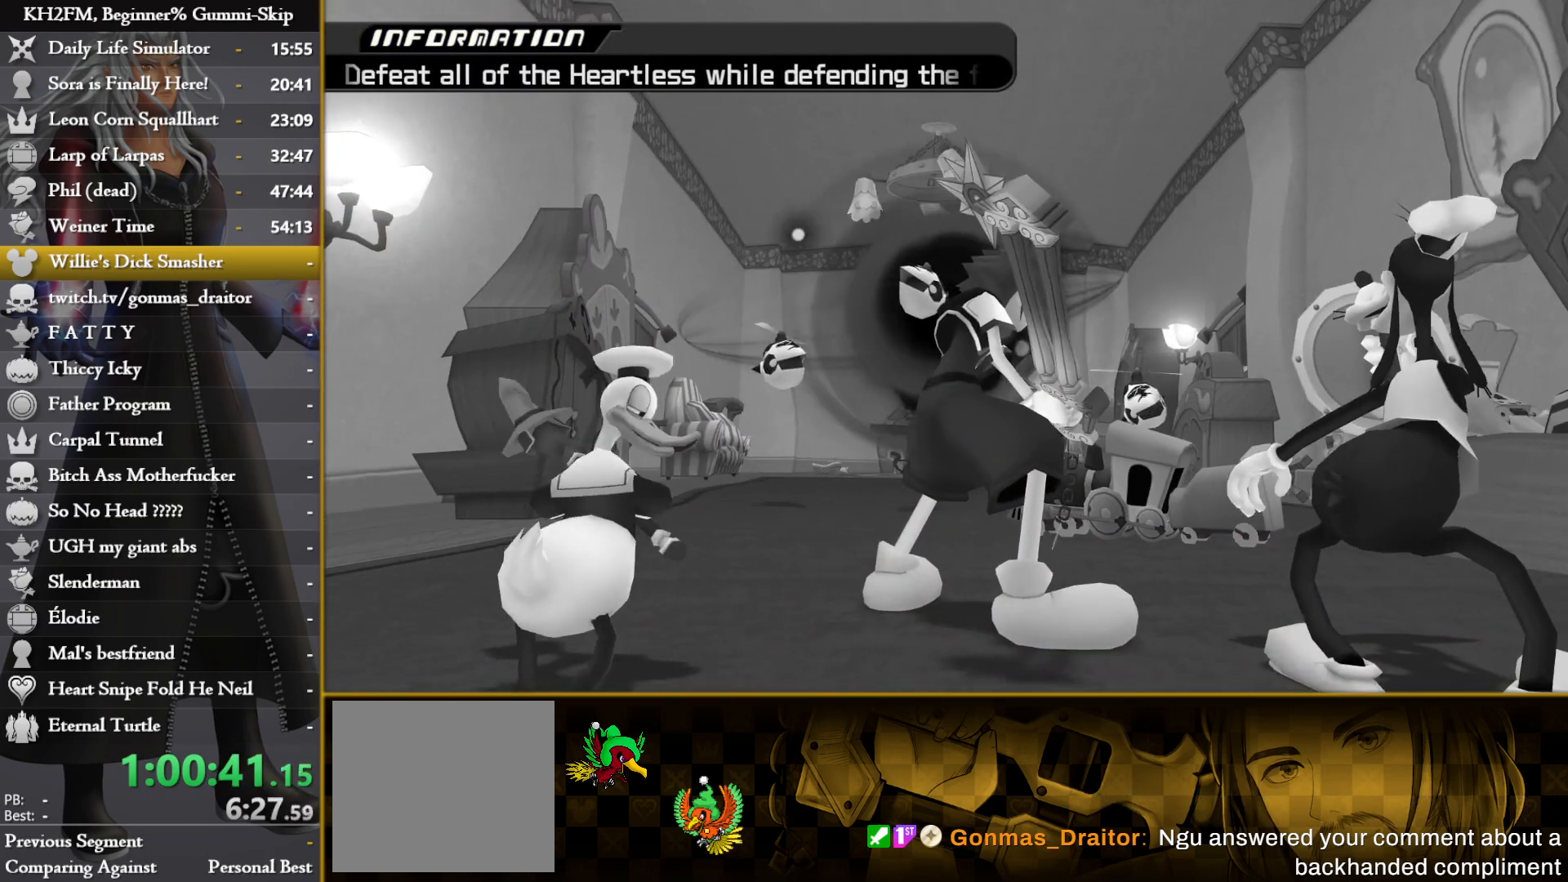
{"buttons": [], "left_stick": "up", "right_stick": "down", "events": [[50, "right_stick", "down"], [233, "right_stick", "center"], [317, "right_stick", "down"]]}
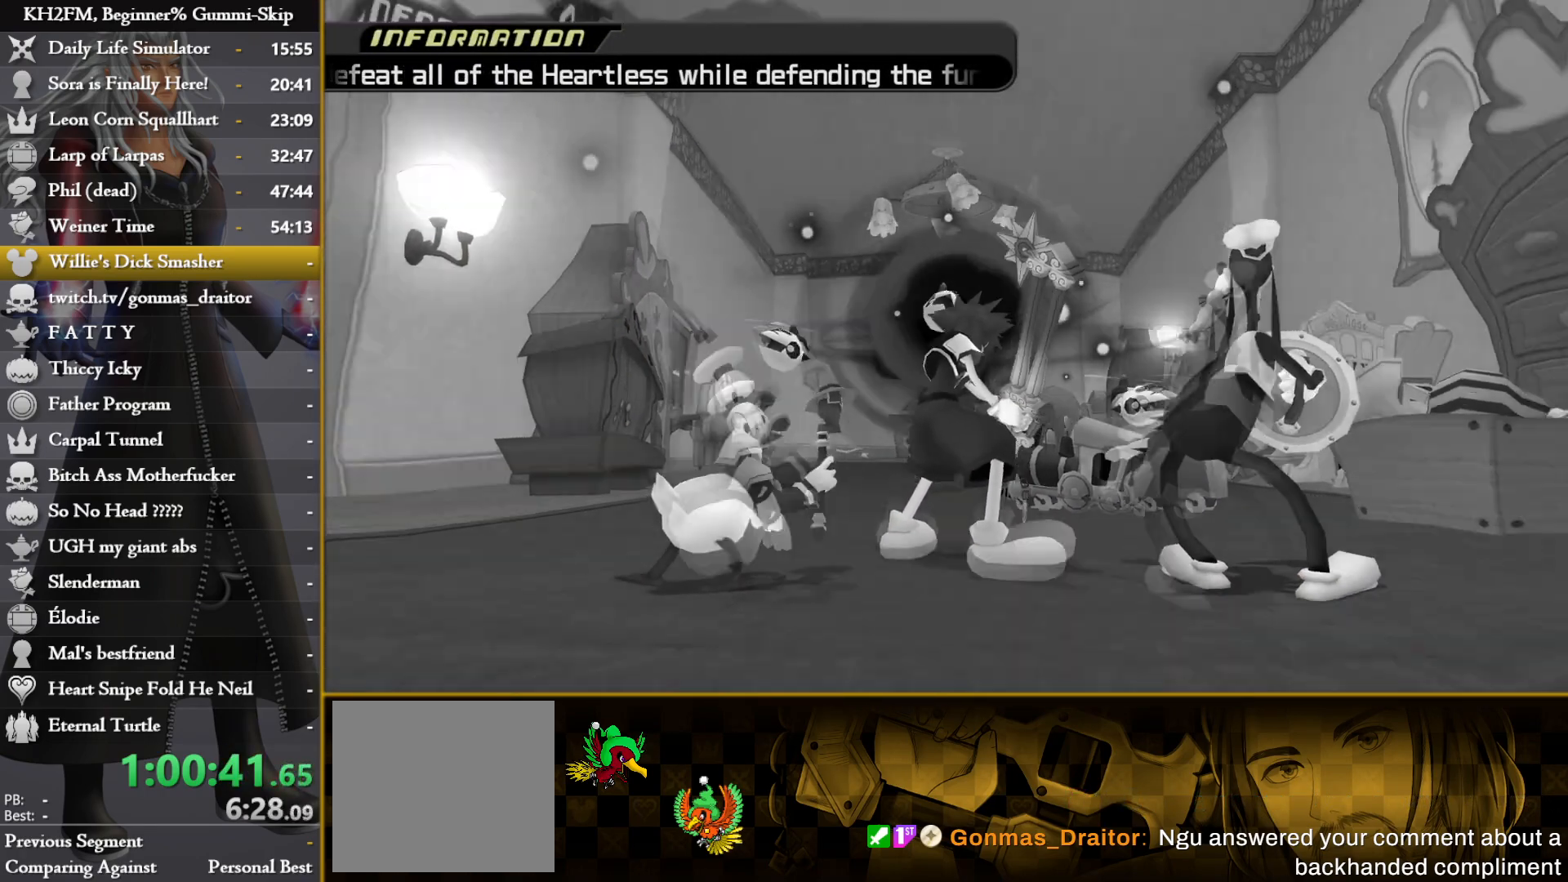
{"buttons": [], "left_stick": "up", "right_stick": "center", "events": [[250, "right_stick", "center"], [367, "CROSS", "down"], [450, "CROSS", "up"]]}
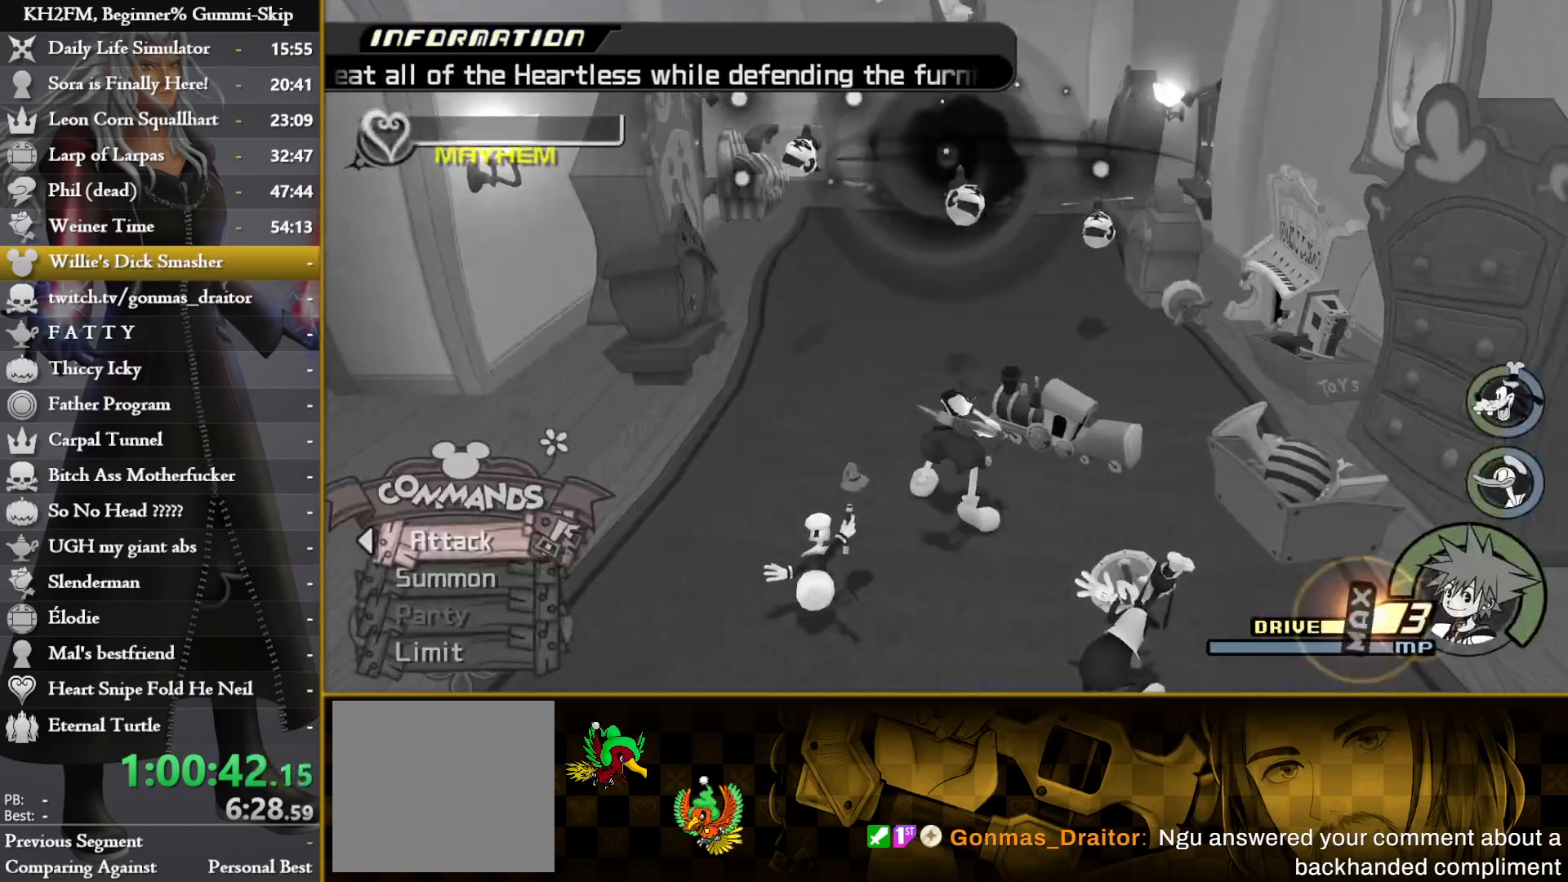
{"buttons": ["CROSS"], "left_stick": "center", "right_stick": "center", "events": [[17, "CROSS", "down"], [33, "left_stick", "center"], [83, "CROSS", "up"], [167, "CROSS", "down"], [217, "CROSS", "up"], [300, "CROSS", "down"], [367, "CROSS", "up"], [433, "CROSS", "down"]]}
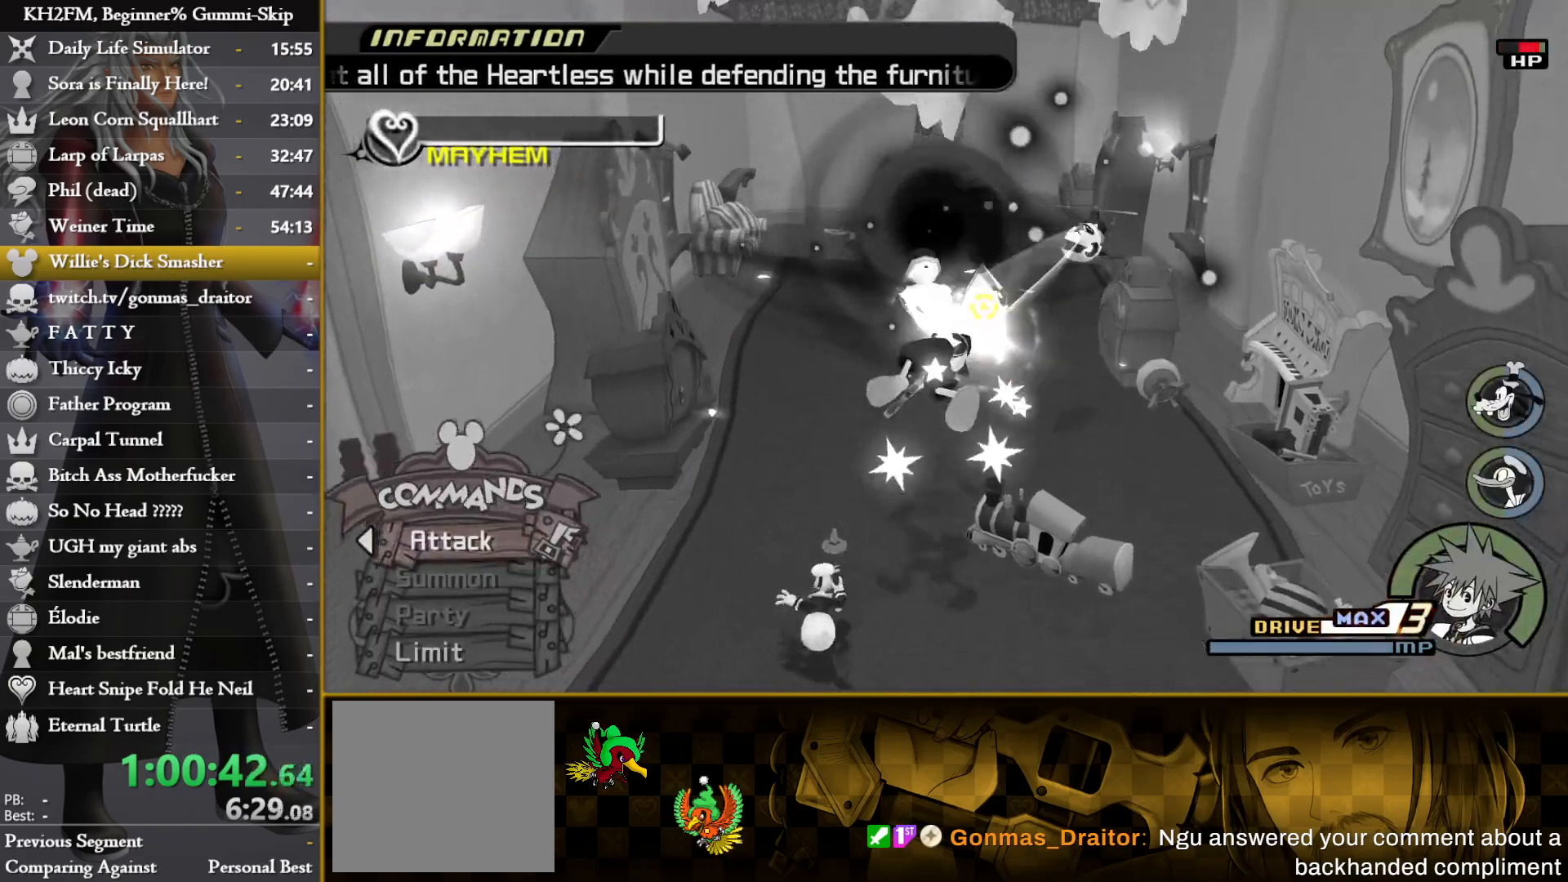
{"buttons": ["CROSS"], "left_stick": "up-right", "right_stick": "center", "events": [[17, "CROSS", "up"], [83, "CROSS", "down"], [150, "CROSS", "up"], [217, "CROSS", "down"], [217, "left_stick", "up-right"], [283, "CROSS", "up"], [350, "CROSS", "down"], [417, "CROSS", "up"], [500, "CROSS", "down"]]}
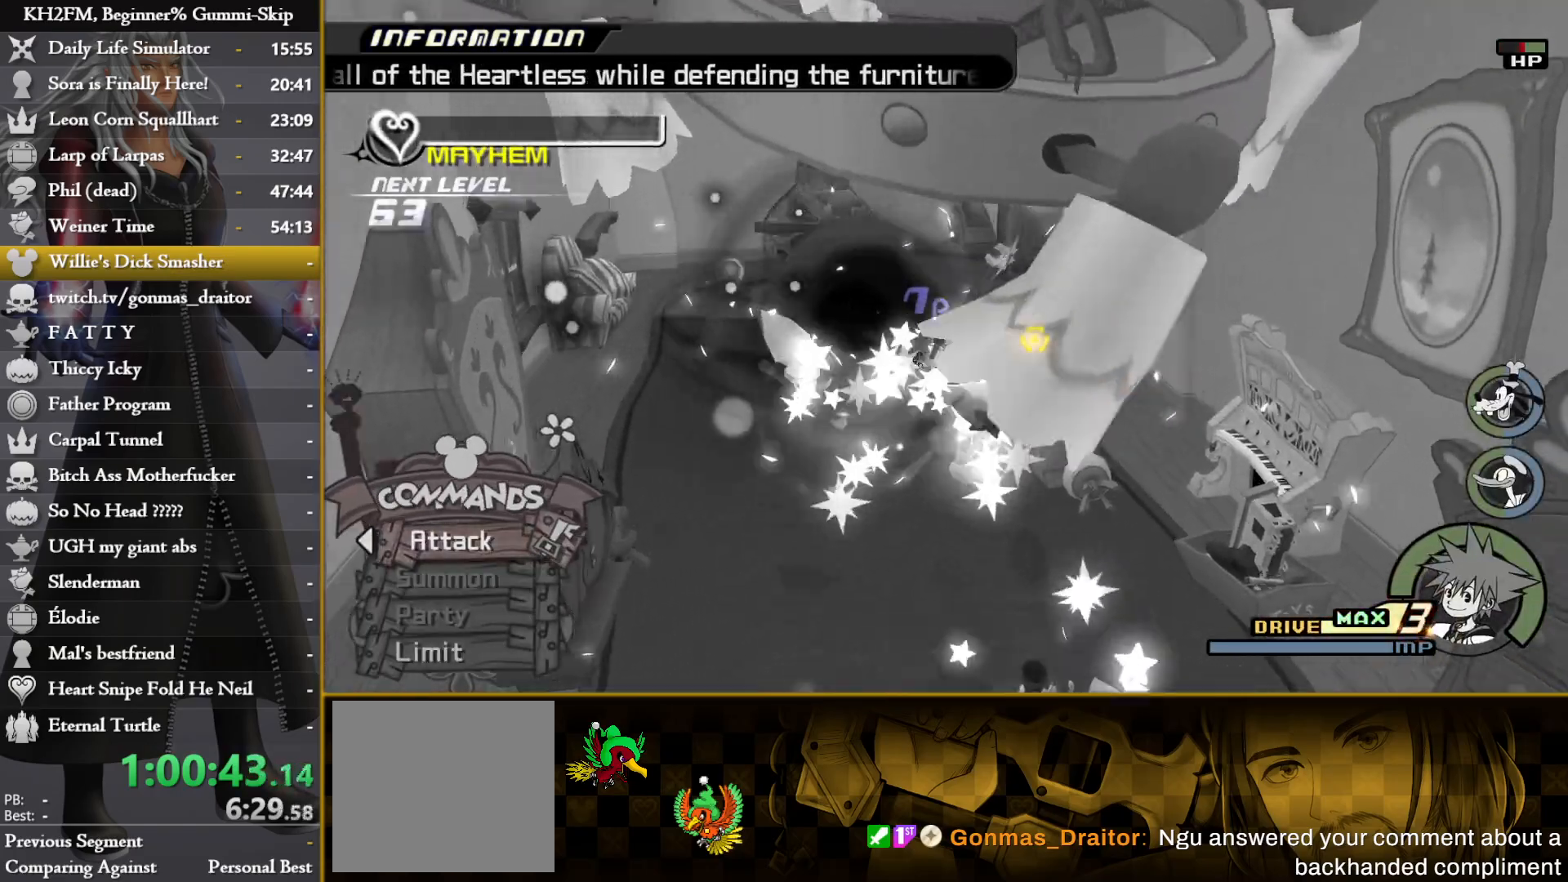
{"buttons": [], "left_stick": "down-left", "right_stick": "center", "events": [[67, "CROSS", "up"], [133, "CROSS", "down"], [217, "CROSS", "up"], [233, "left_stick", "down-left"], [283, "CROSS", "down"], [350, "CROSS", "up"], [417, "CROSS", "down"], [500, "CROSS", "up"]]}
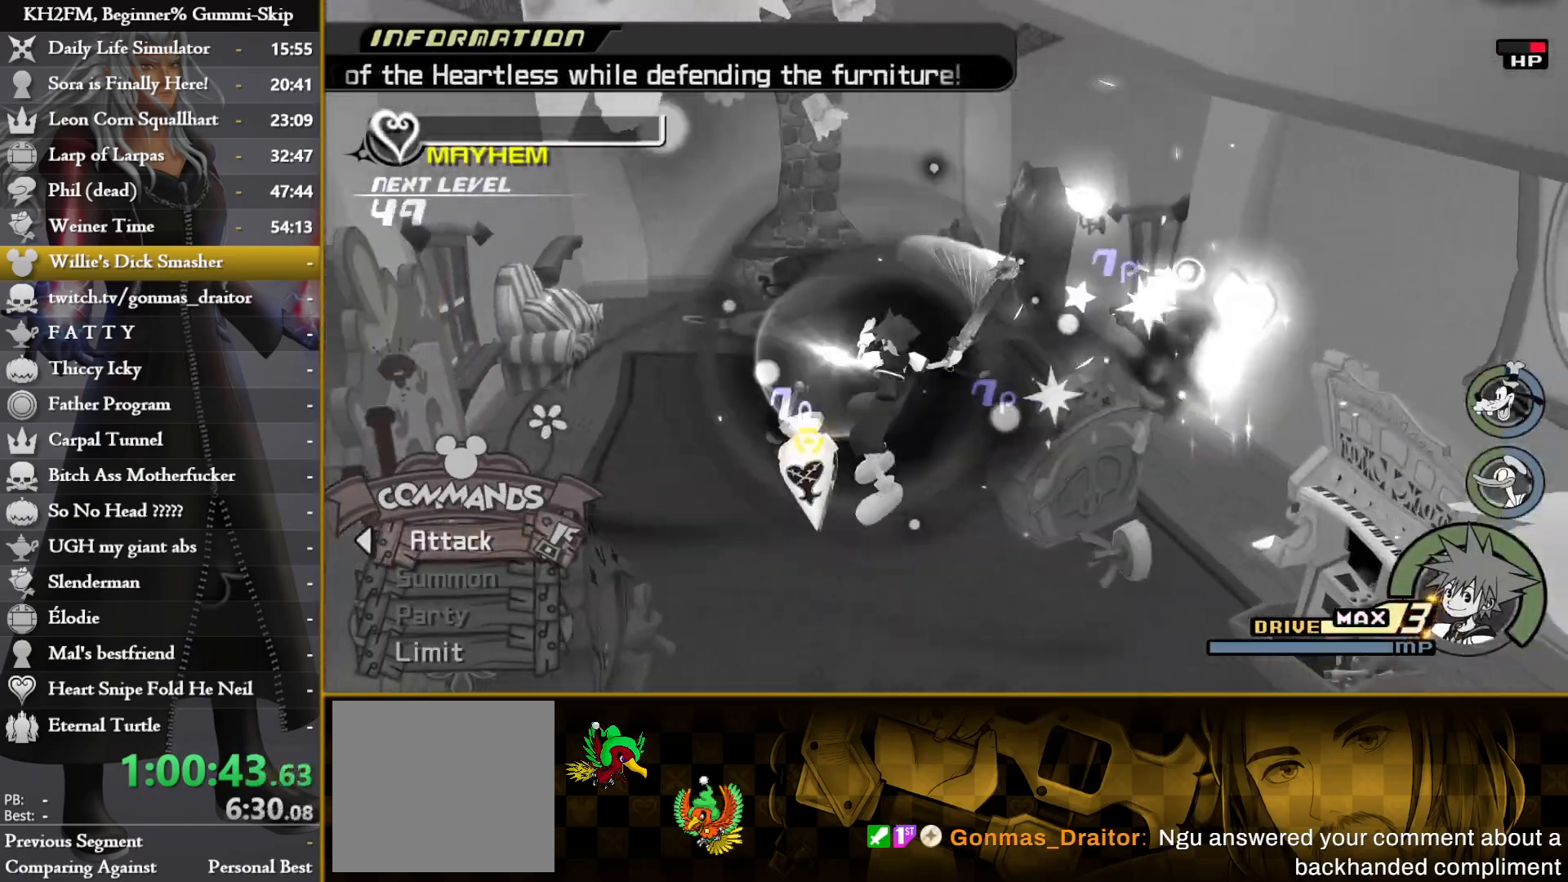
{"buttons": [], "left_stick": "down", "right_stick": "down", "events": [[50, "right_stick", "left"], [200, "right_stick", "down"], [250, "left_stick", "down"]]}
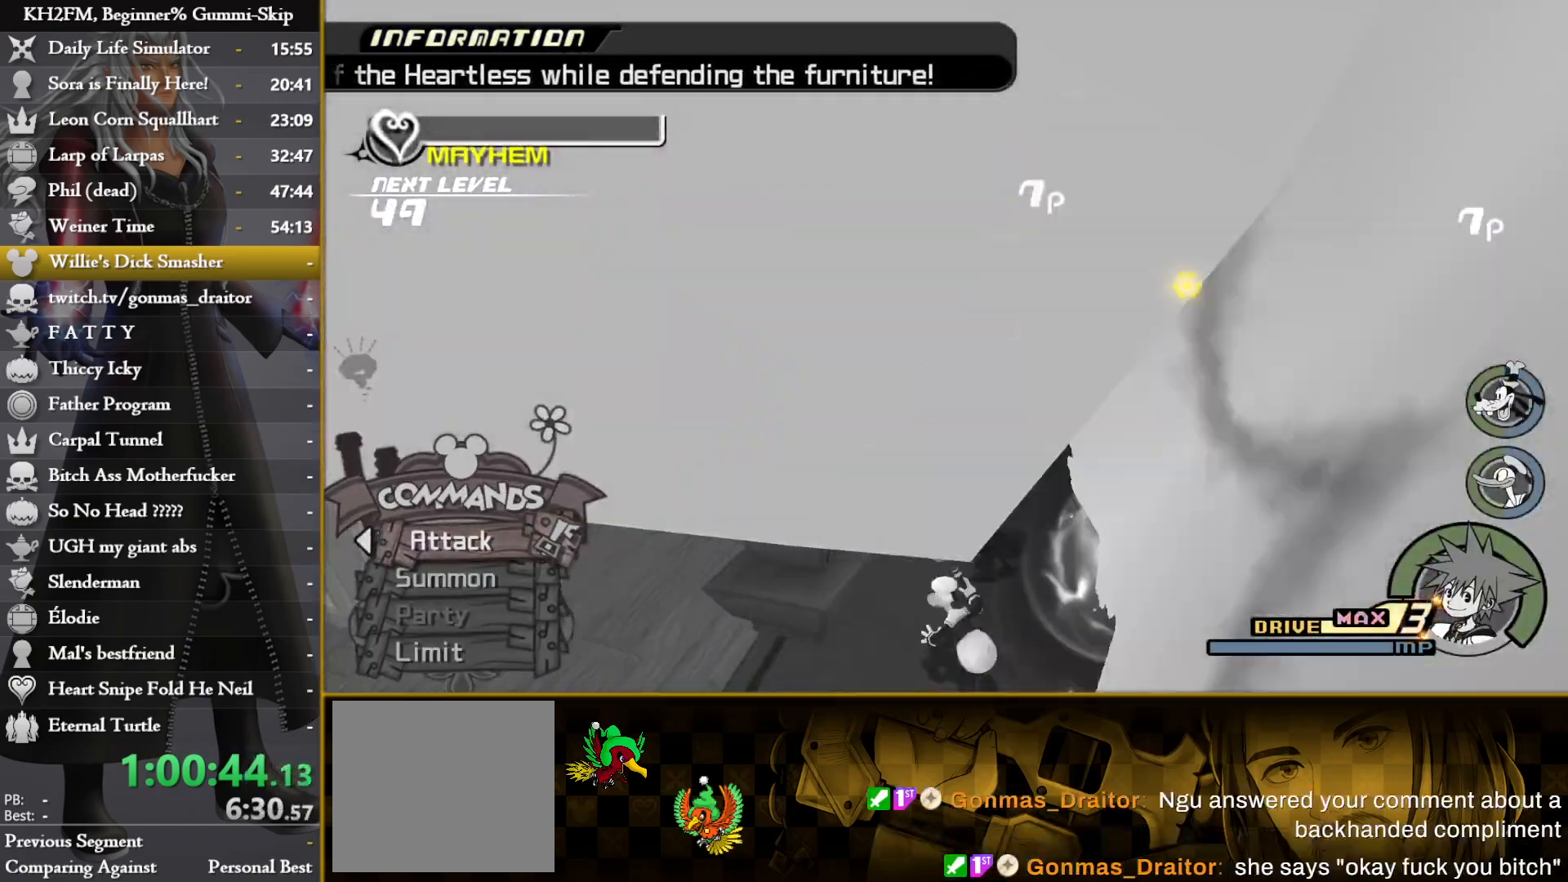
{"buttons": [], "left_stick": "down-right", "right_stick": "down-left", "events": [[350, "left_stick", "down-right"], [350, "right_stick", "down-left"]]}
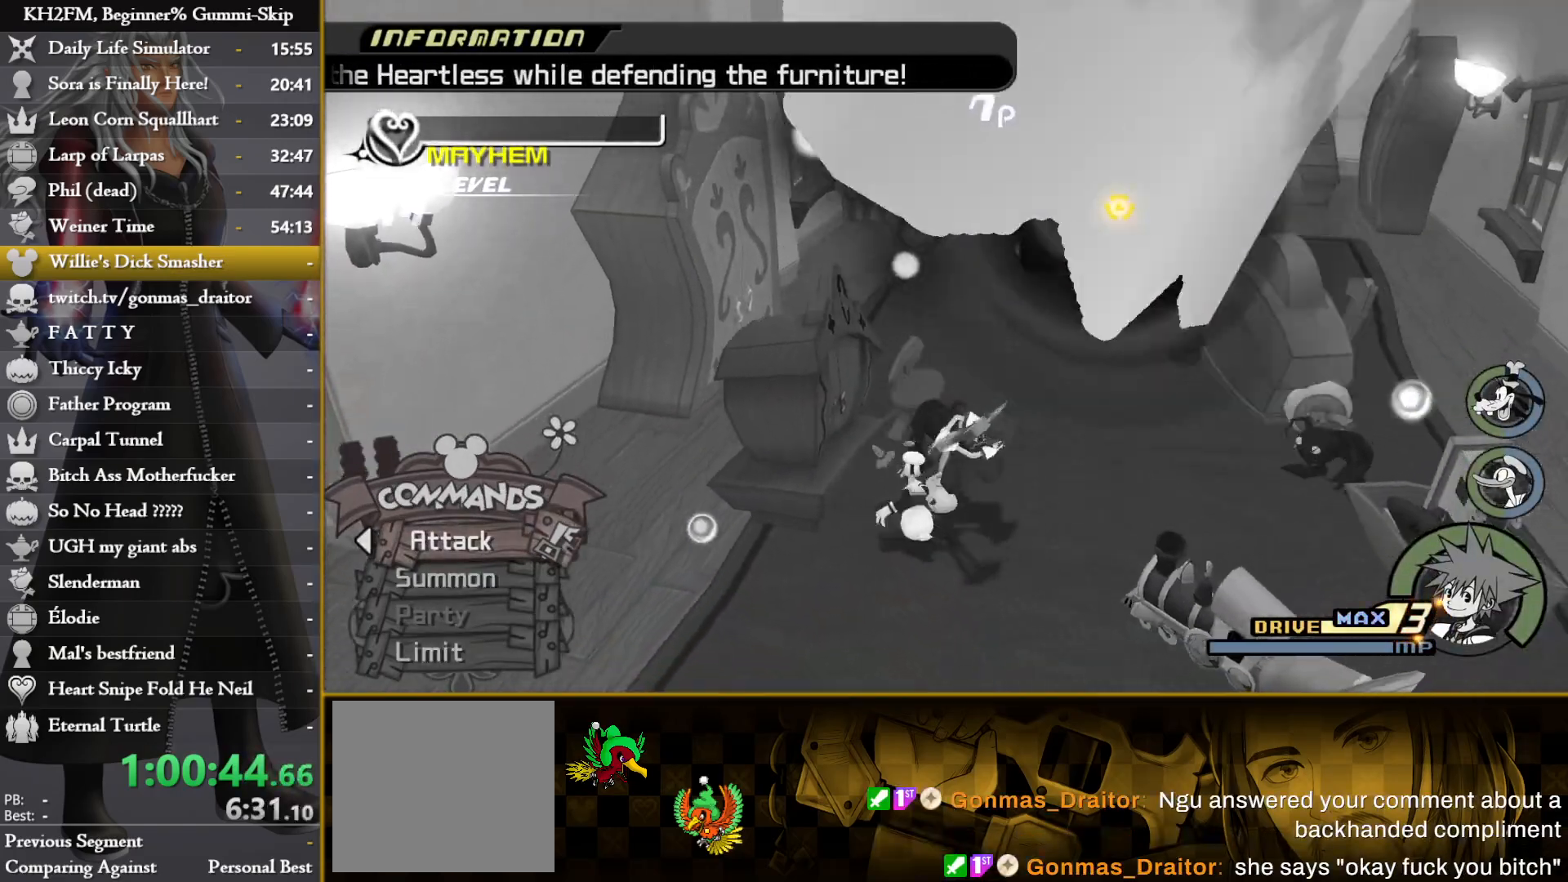
{"buttons": ["L1"], "left_stick": "up", "right_stick": "center", "events": [[83, "L1", "down"], [283, "left_stick", "up-right"], [383, "left_stick", "up"], [383, "right_stick", "center"]]}
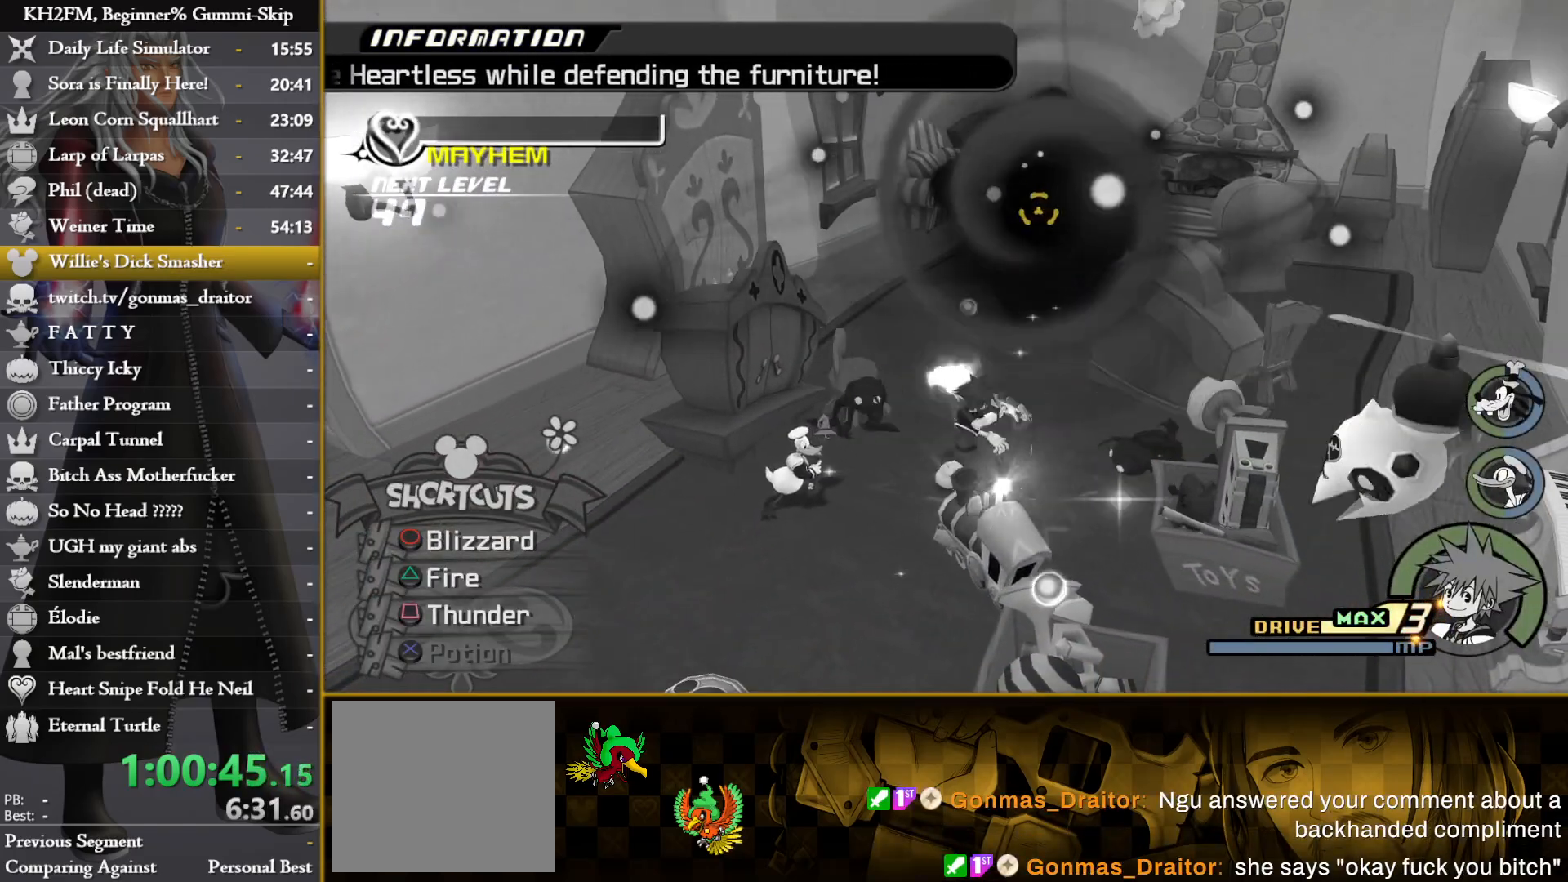
{"buttons": ["L1"], "left_stick": "center", "right_stick": "center", "events": [[117, "left_stick", "center"]]}
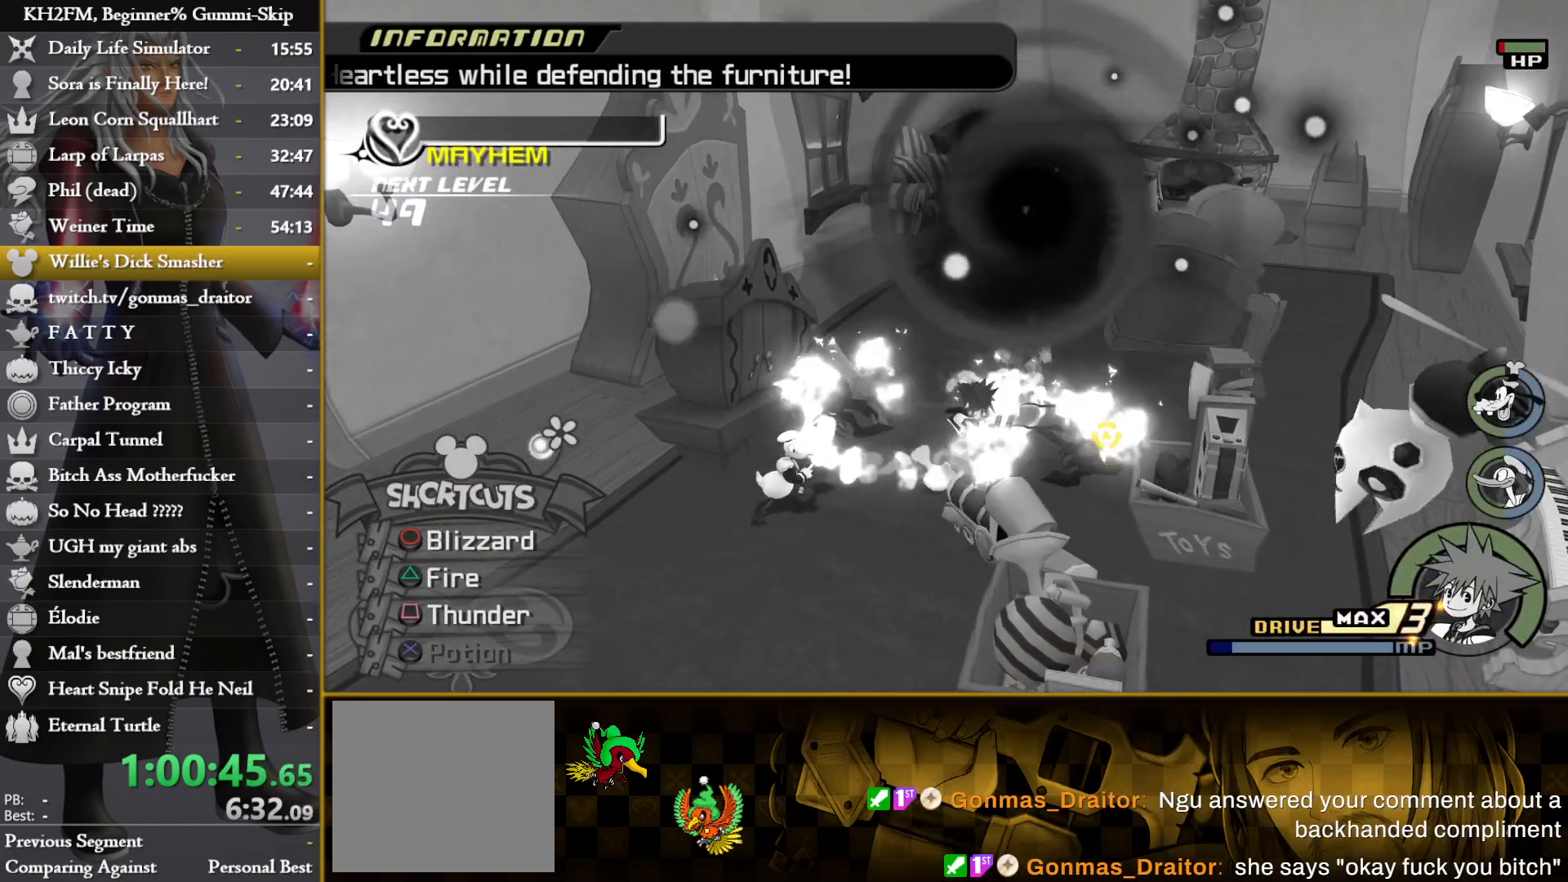
{"buttons": ["TRIANGLE", "L1"], "left_stick": "center", "right_stick": "center"}
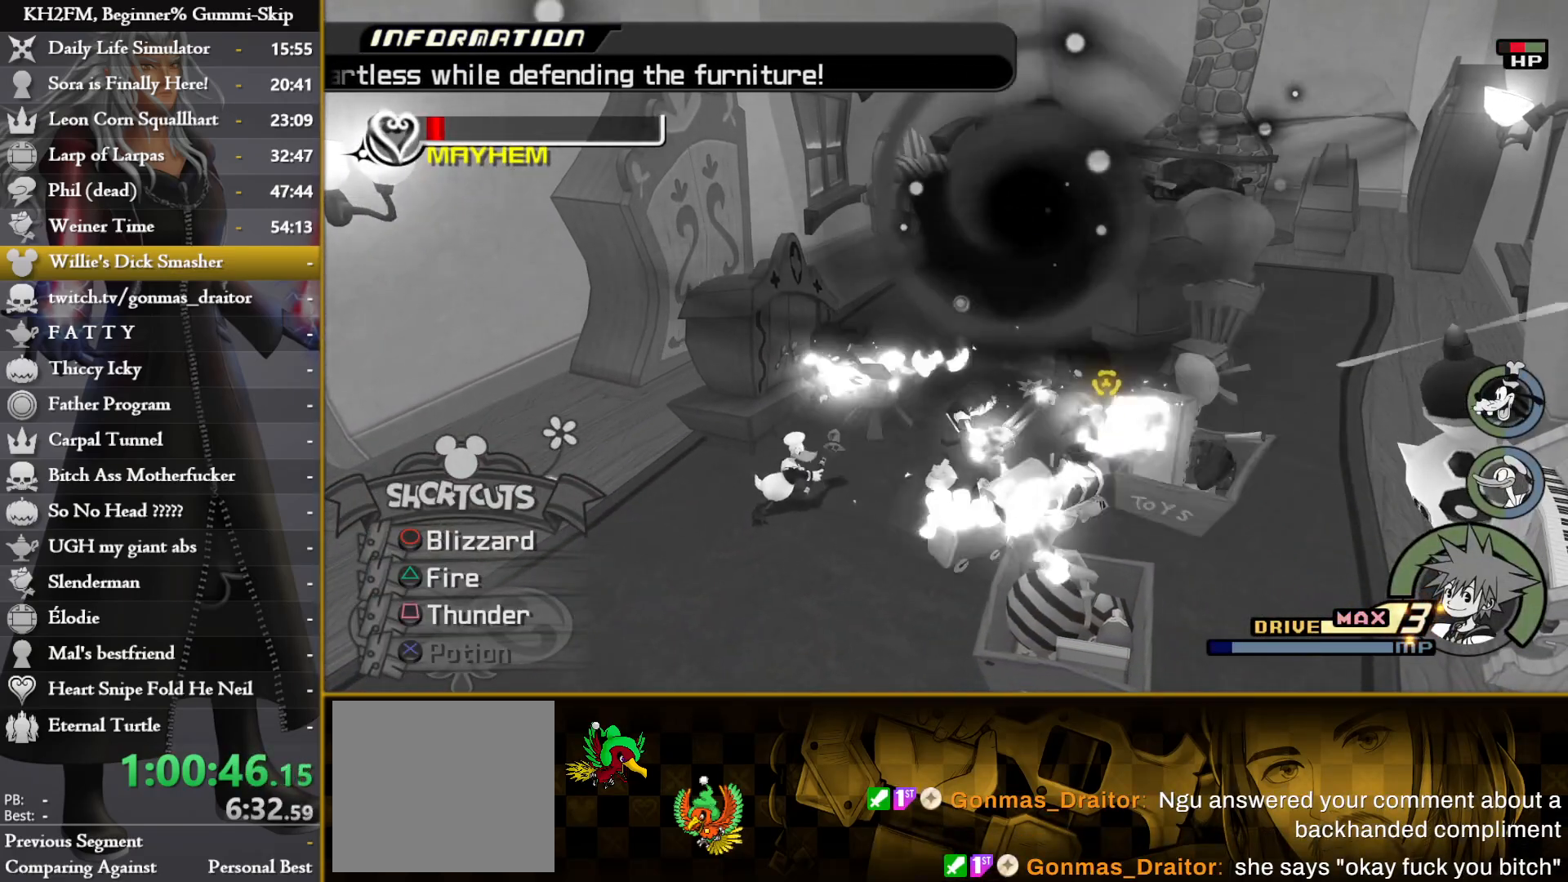
{"buttons": [], "left_stick": "center", "right_stick": "center"}
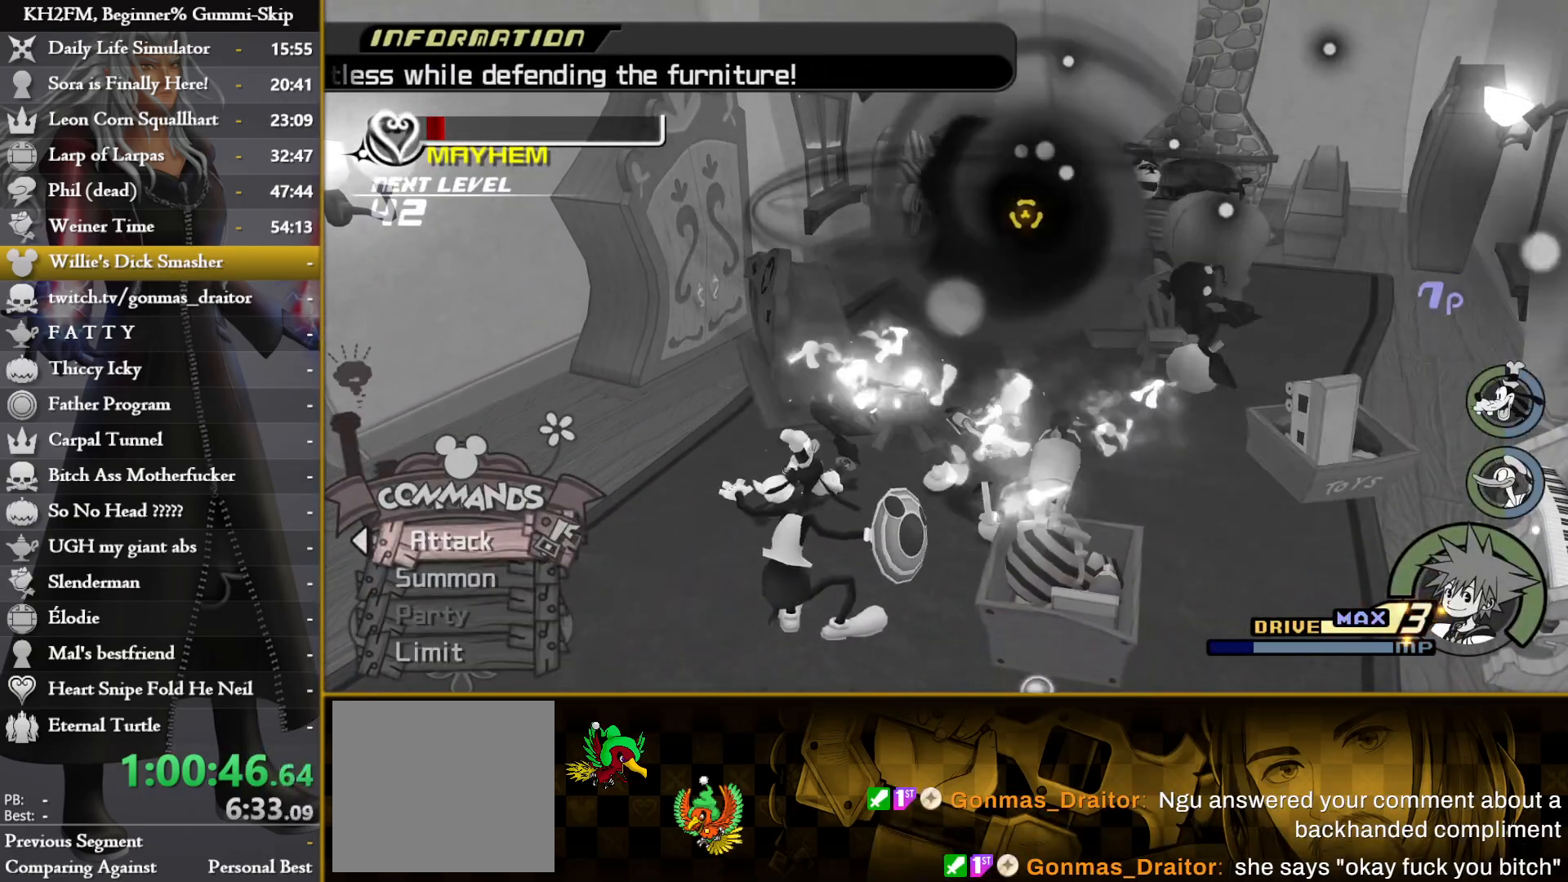
{"buttons": [], "left_stick": "right", "right_stick": "center", "events": [[450, "left_stick", "up-right"], [500, "left_stick", "right"]]}
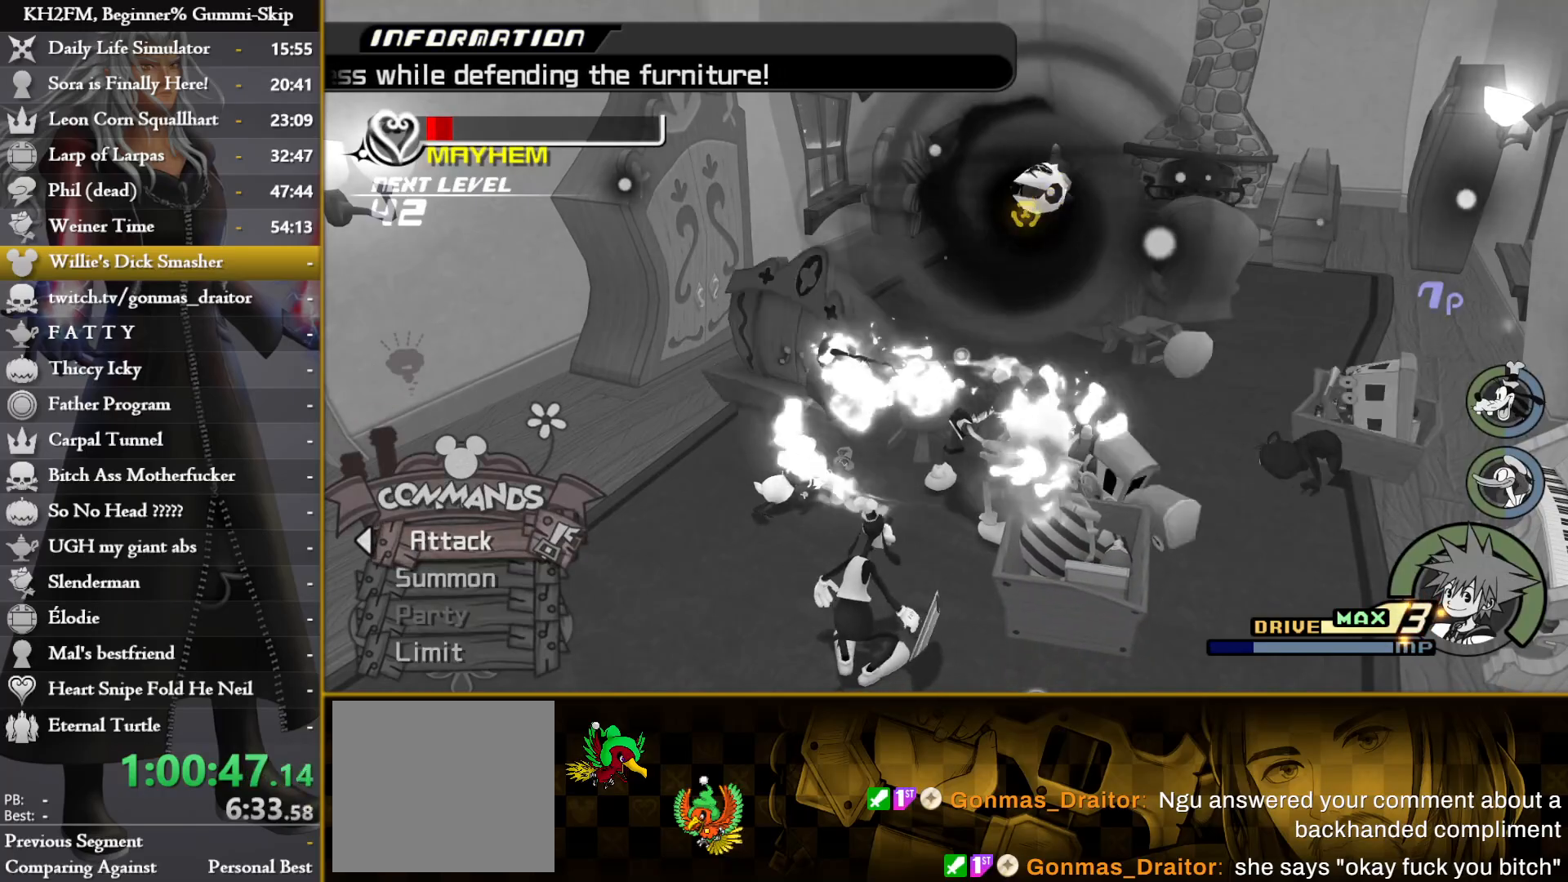
{"buttons": [], "left_stick": "right", "right_stick": "down-right", "events": [[417, "right_stick", "down-right"]]}
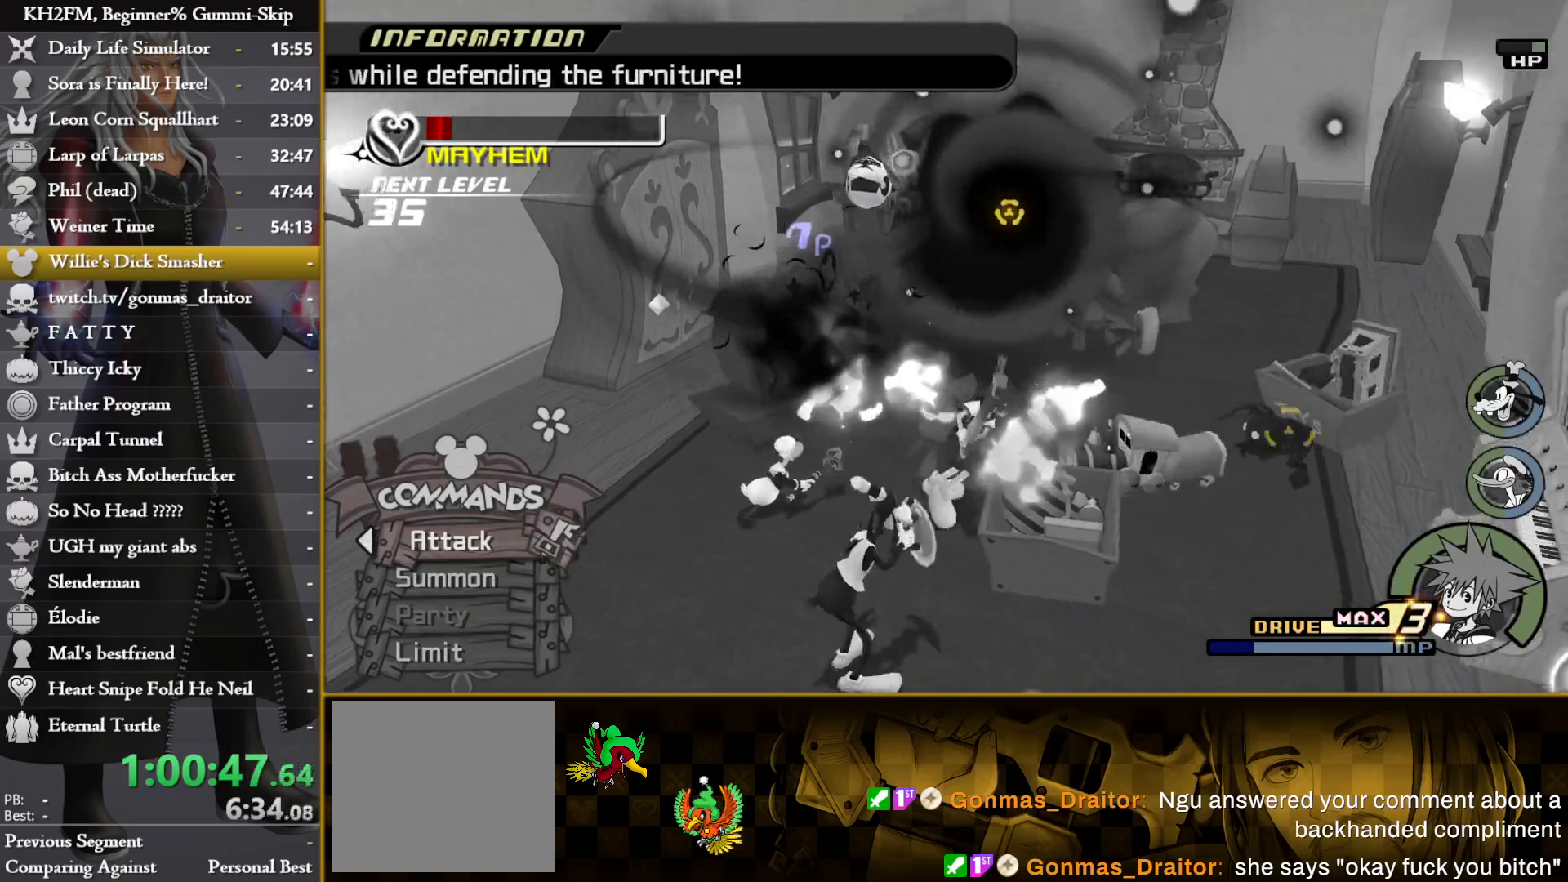
{"buttons": [], "left_stick": "up-right", "right_stick": "center", "events": [[83, "R1", "down"], [200, "R1", "up"], [233, "R2", "down"], [367, "R2", "up"], [433, "left_stick", "up-right"], [433, "right_stick", "center"]]}
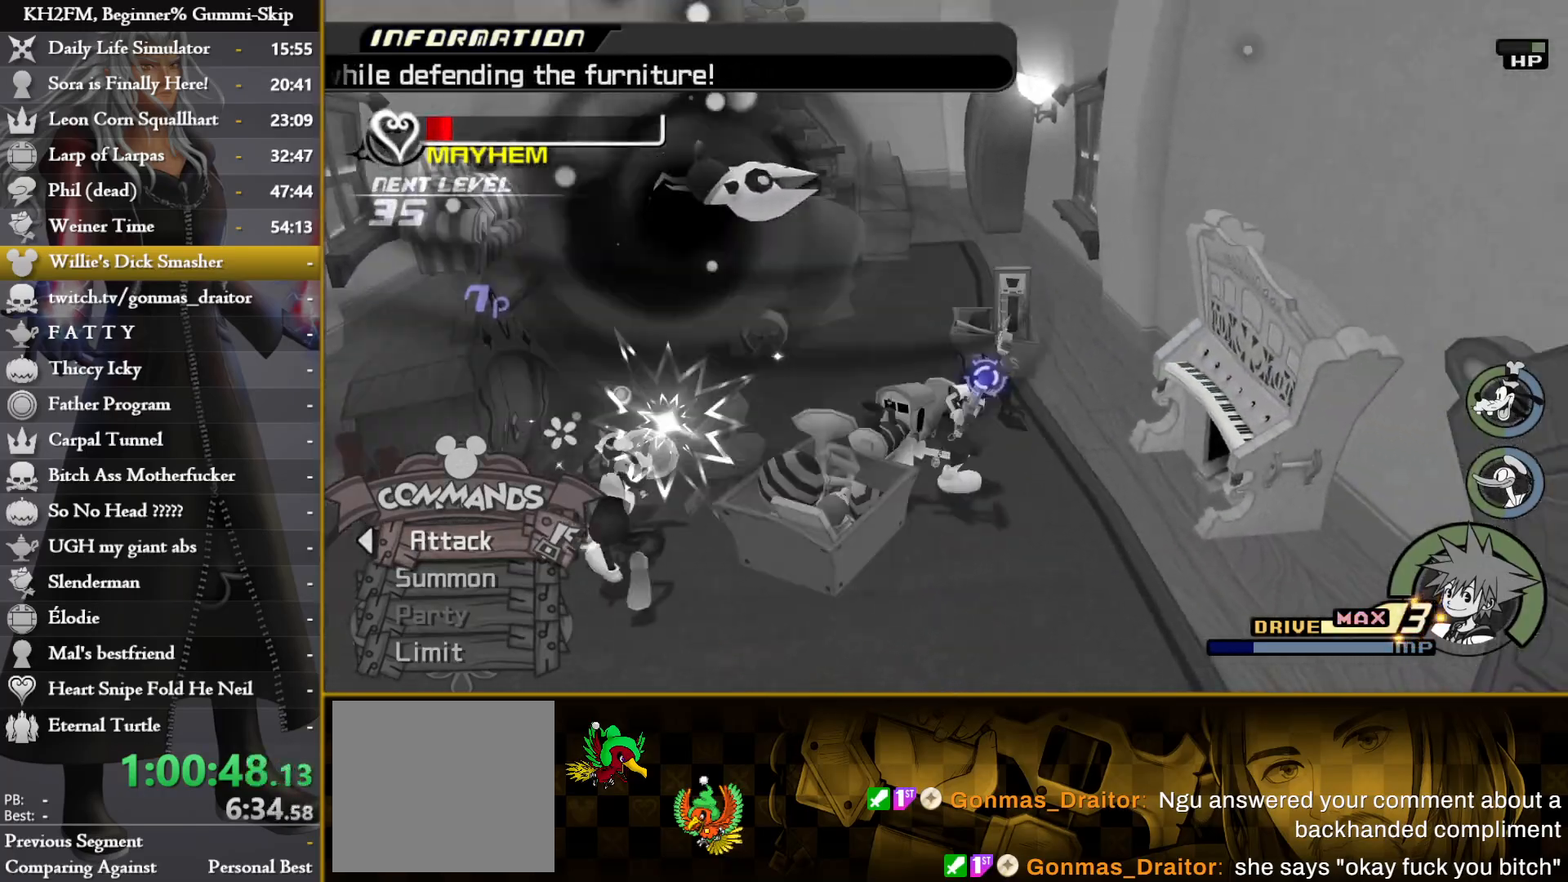
{"buttons": [], "left_stick": "down-left", "right_stick": "down-left", "events": [[33, "CROSS", "down"], [117, "left_stick", "center"], [133, "CROSS", "up"], [217, "right_stick", "down-left"], [283, "left_stick", "down-left"]]}
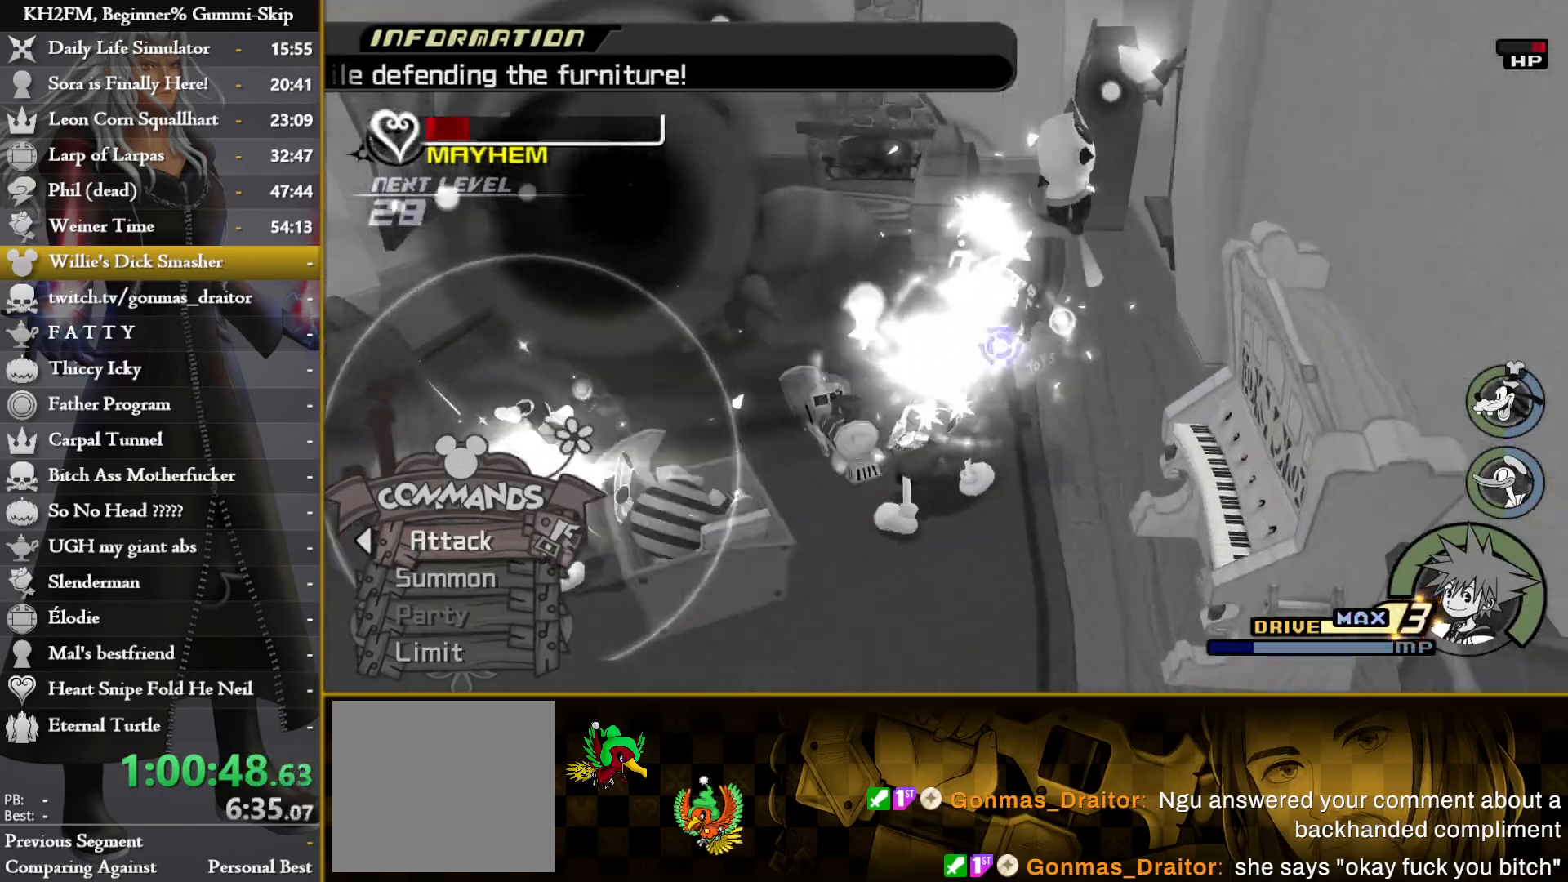
{"buttons": [], "left_stick": "left", "right_stick": "down-left", "events": [[500, "left_stick", "left"]]}
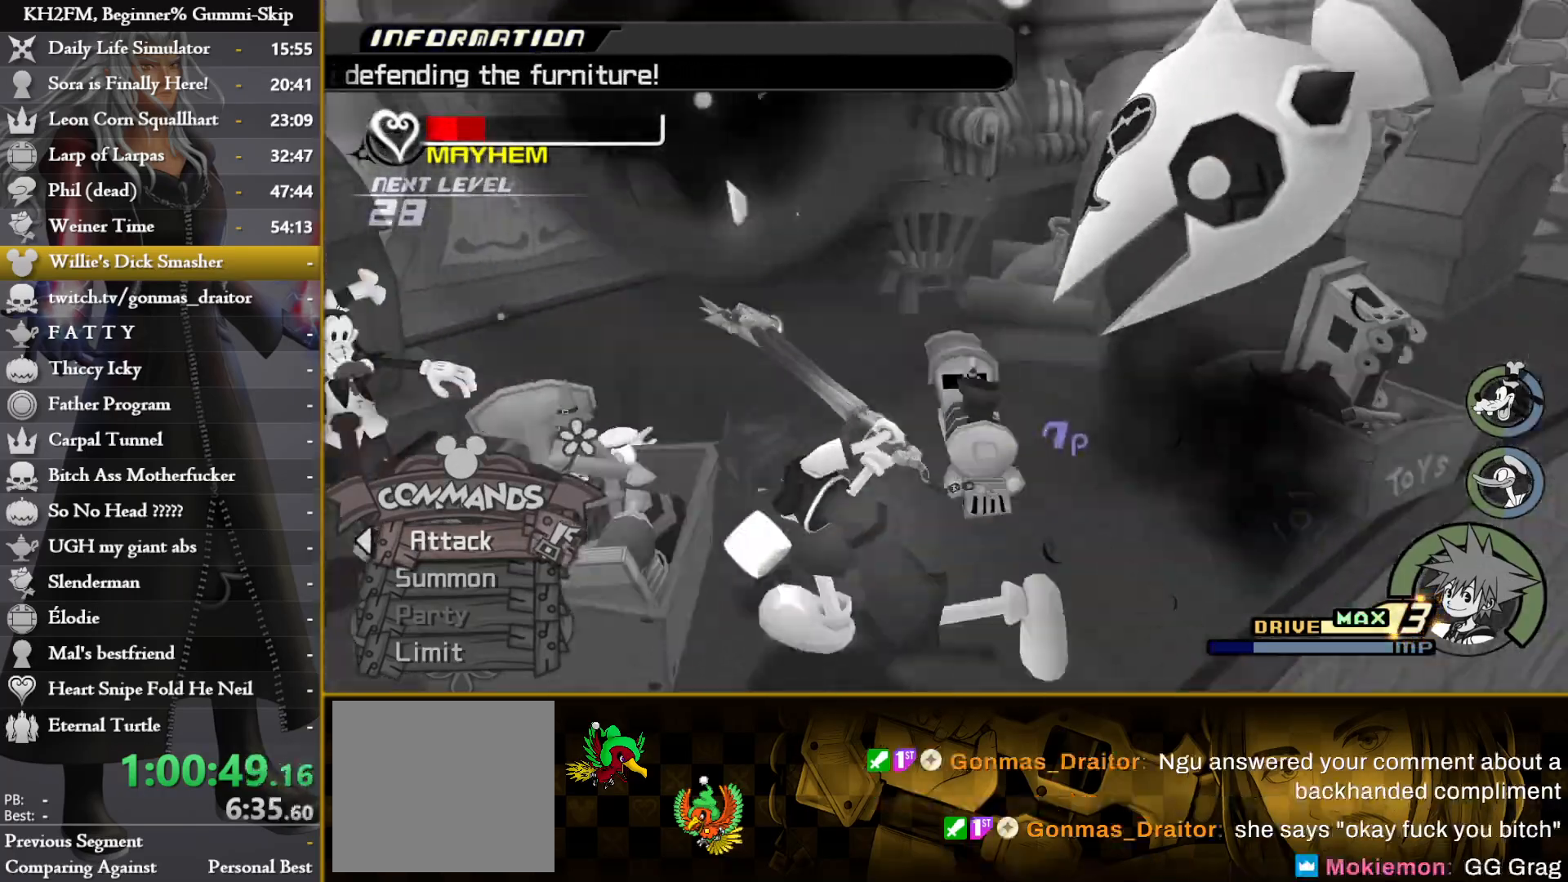
{"buttons": [], "left_stick": "right", "right_stick": "center", "events": [[17, "R1", "down"], [33, "left_stick", "down-right"], [33, "right_stick", "center"], [100, "R1", "up"], [117, "CROSS", "down"], [183, "CROSS", "up"], [183, "left_stick", "right"], [250, "CROSS", "down"], [317, "CROSS", "up"]]}
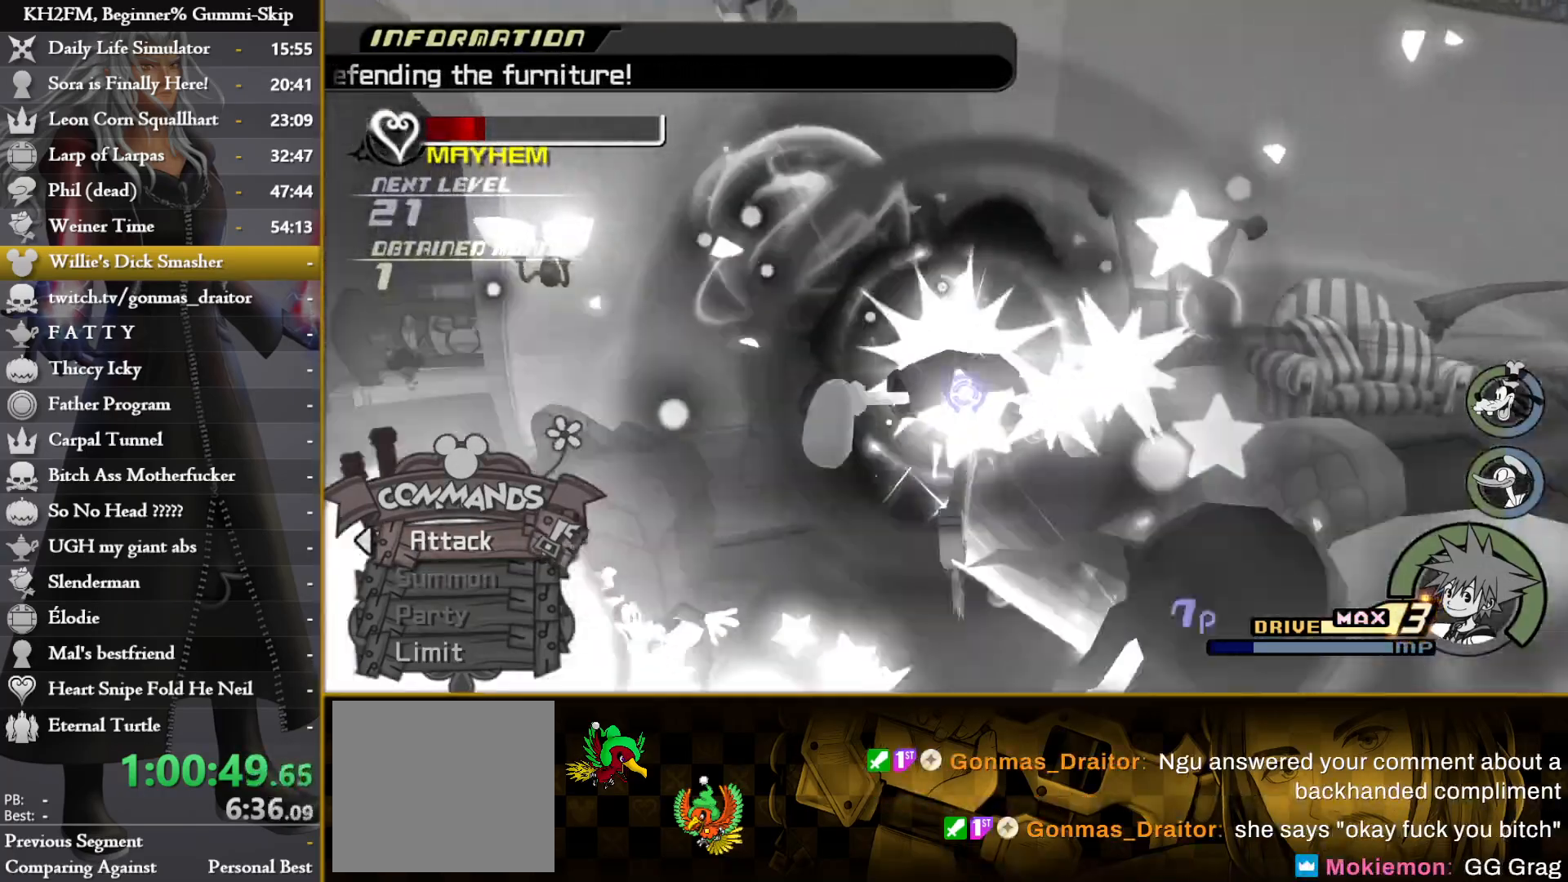
{"buttons": [], "left_stick": "down-right", "right_stick": "right", "events": [[83, "R1", "down"], [83, "right_stick", "right"], [167, "R1", "up"], [433, "left_stick", "down-right"]]}
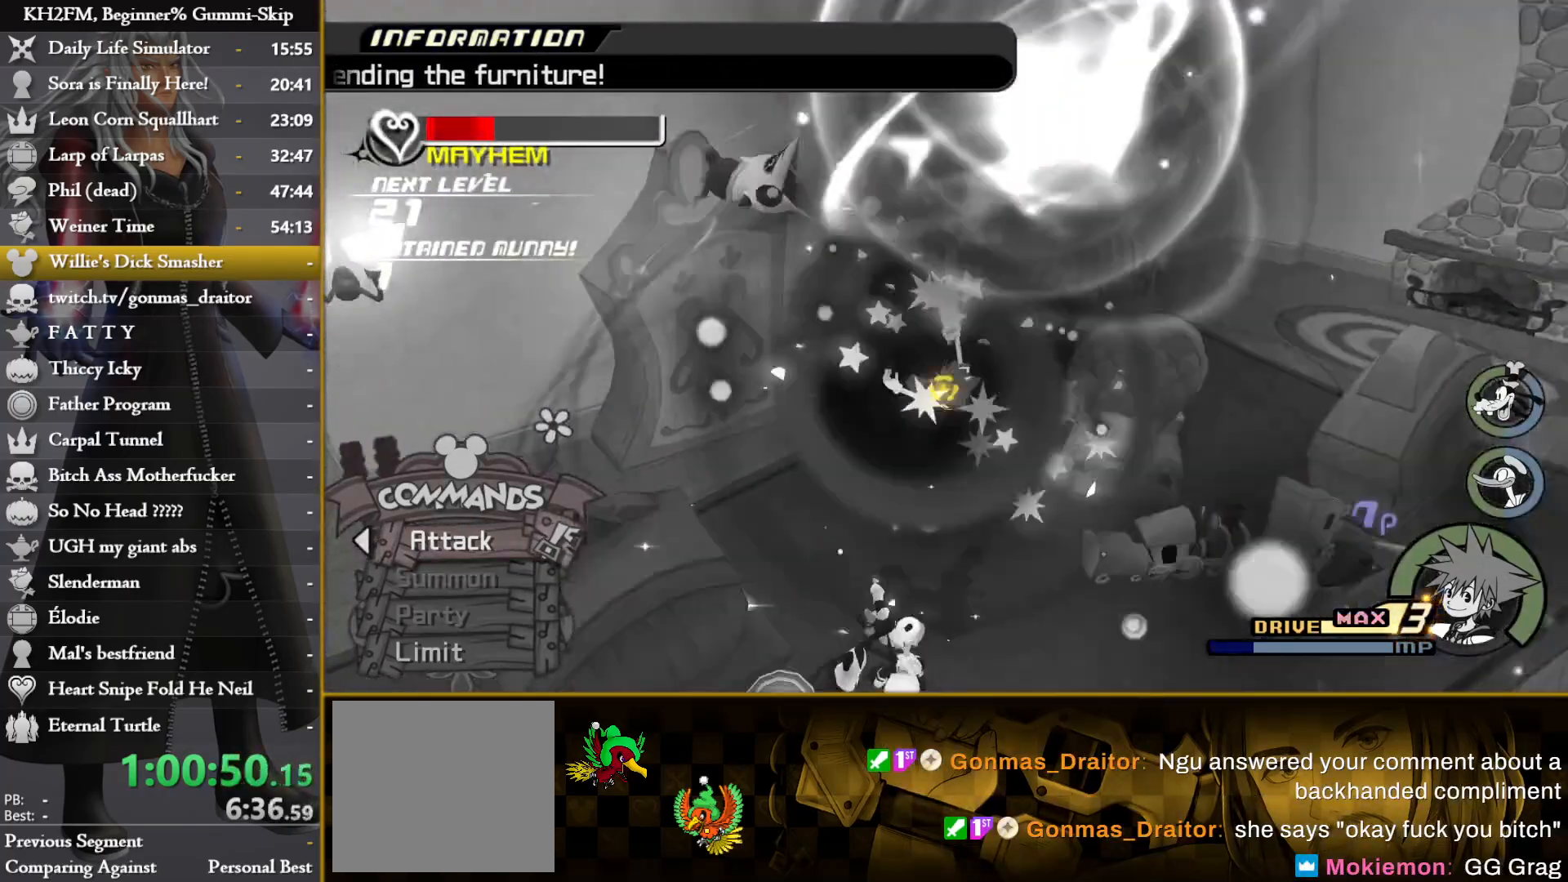
{"buttons": ["DPAD_UP"], "left_stick": "center", "right_stick": "center", "events": [[33, "left_stick", "down"], [100, "right_stick", "down-right"], [167, "left_stick", "down-left"], [233, "right_stick", "center"], [350, "left_stick", "center"], [467, "DPAD_UP", "down"]]}
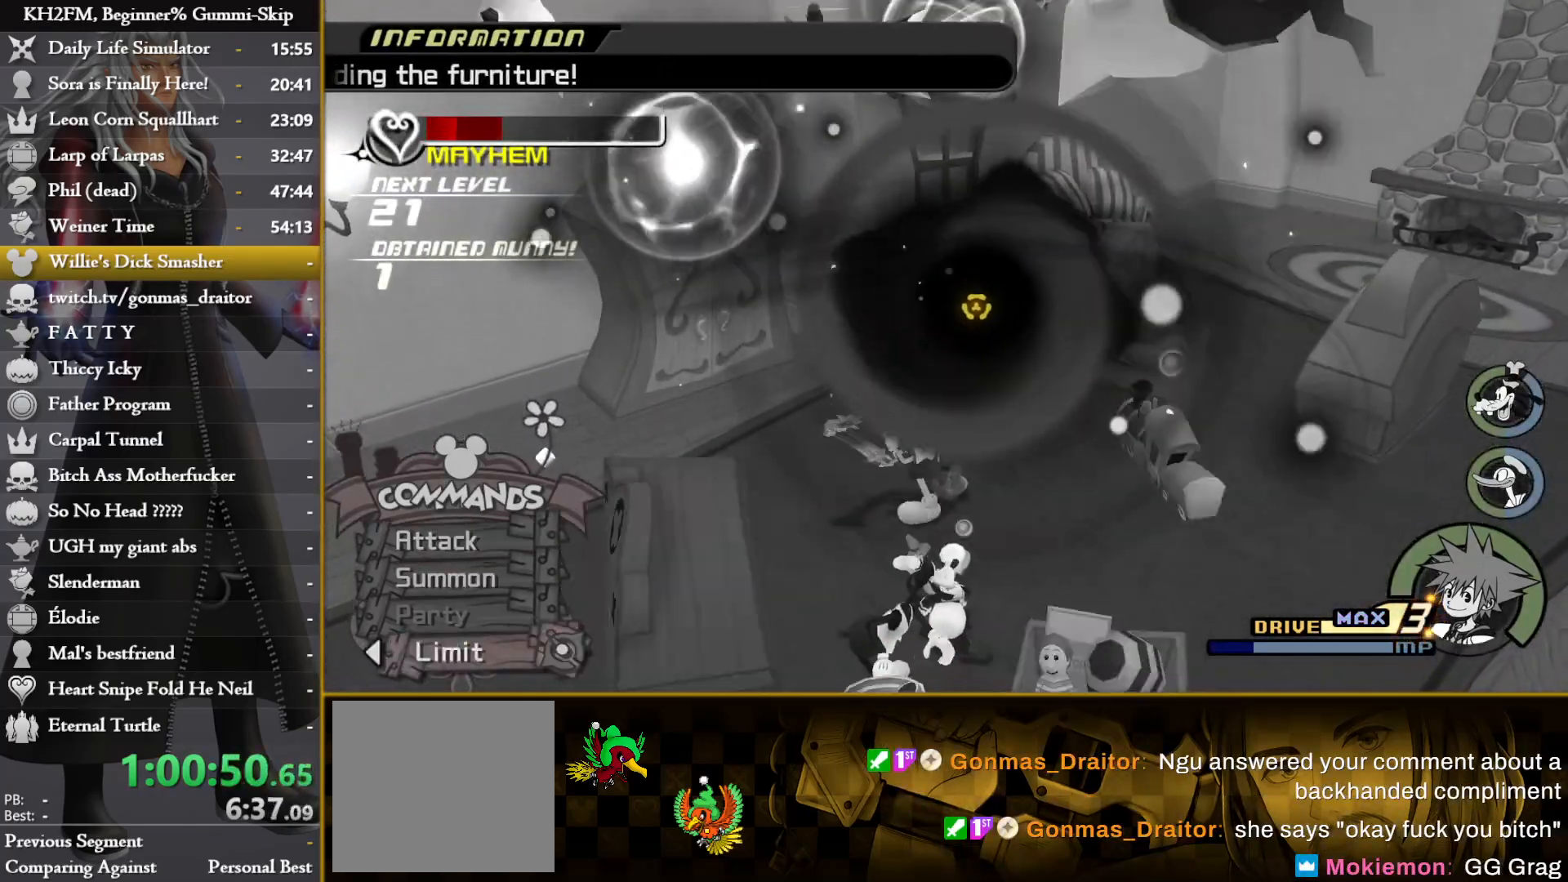
{"buttons": [], "left_stick": "up-left", "right_stick": "center", "events": [[33, "CROSS", "down"], [33, "DPAD_UP", "up"], [117, "CROSS", "up"], [167, "CROSS", "down"], [200, "left_stick", "up-left"], [250, "CROSS", "up"]]}
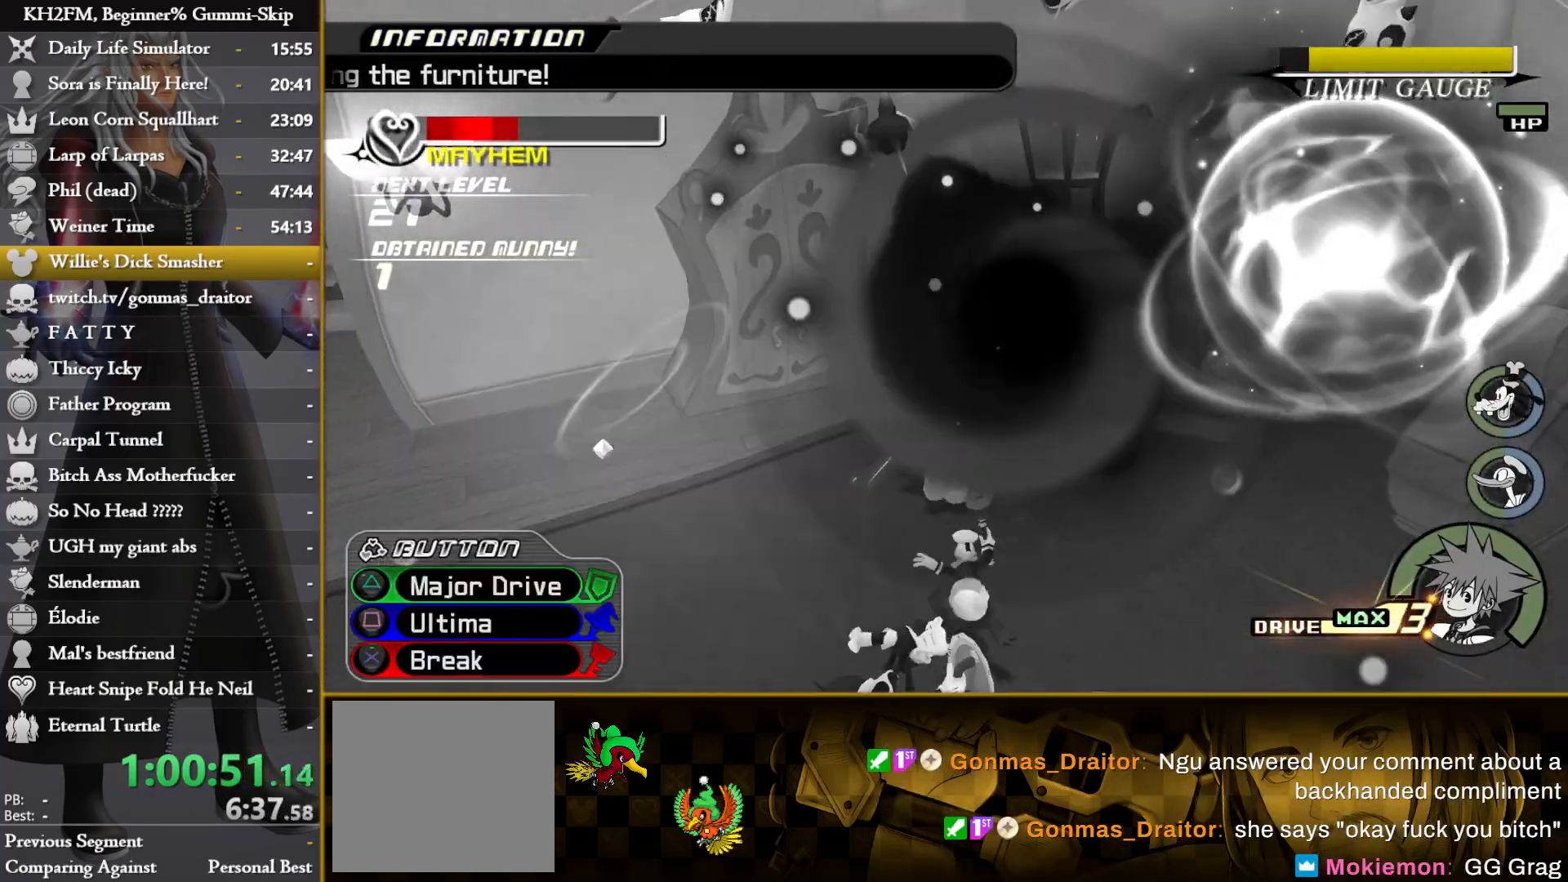
{"buttons": ["TRIANGLE"], "left_stick": "up", "right_stick": "center"}
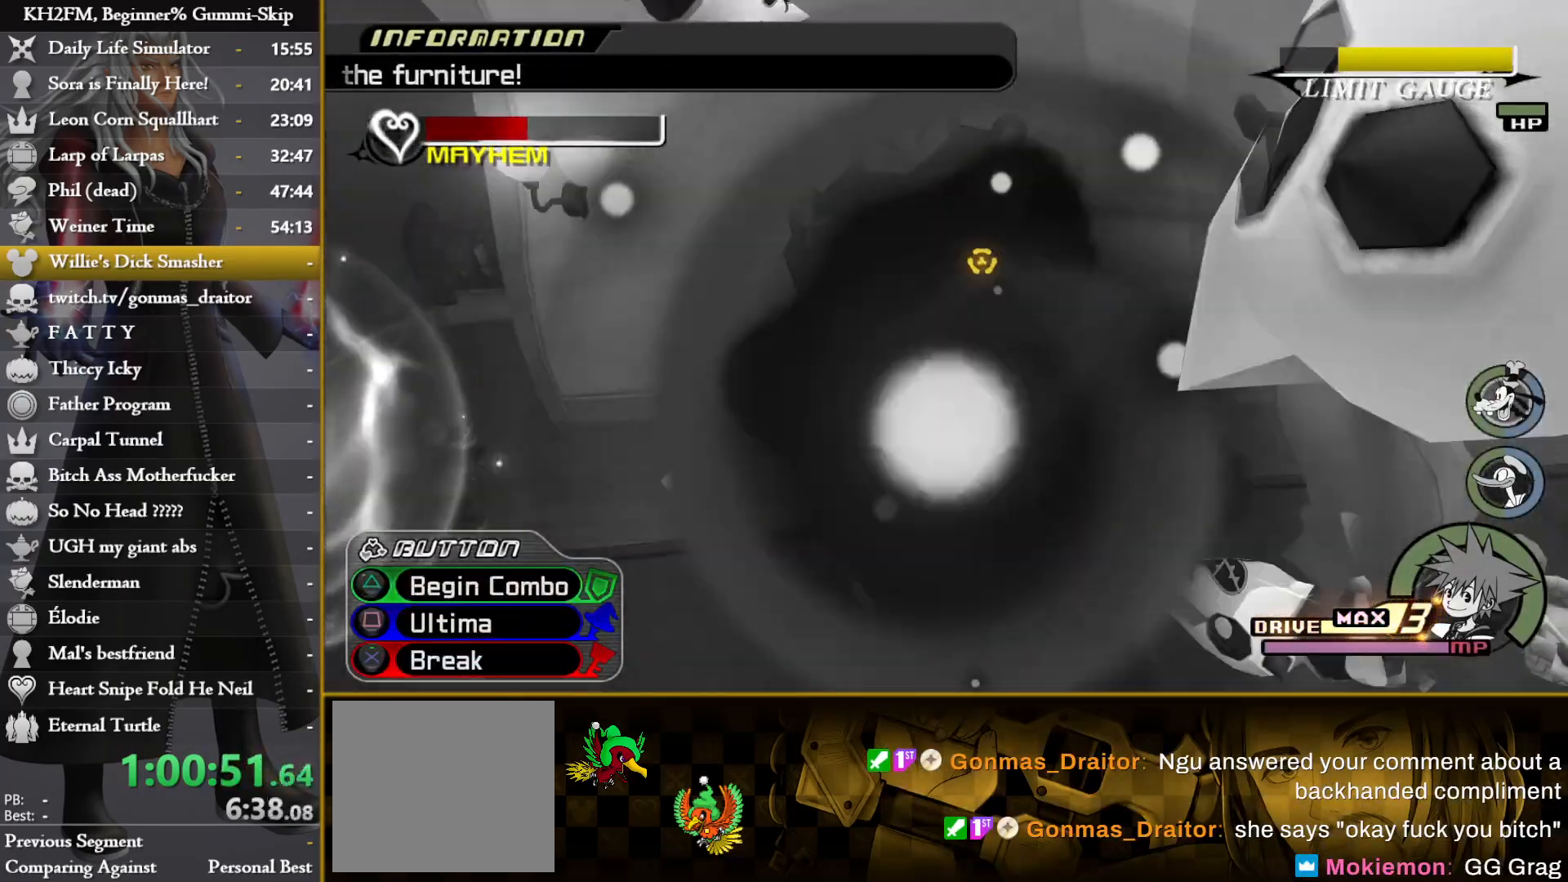
{"buttons": ["TRIANGLE"], "left_stick": "up", "right_stick": "center", "events": []}
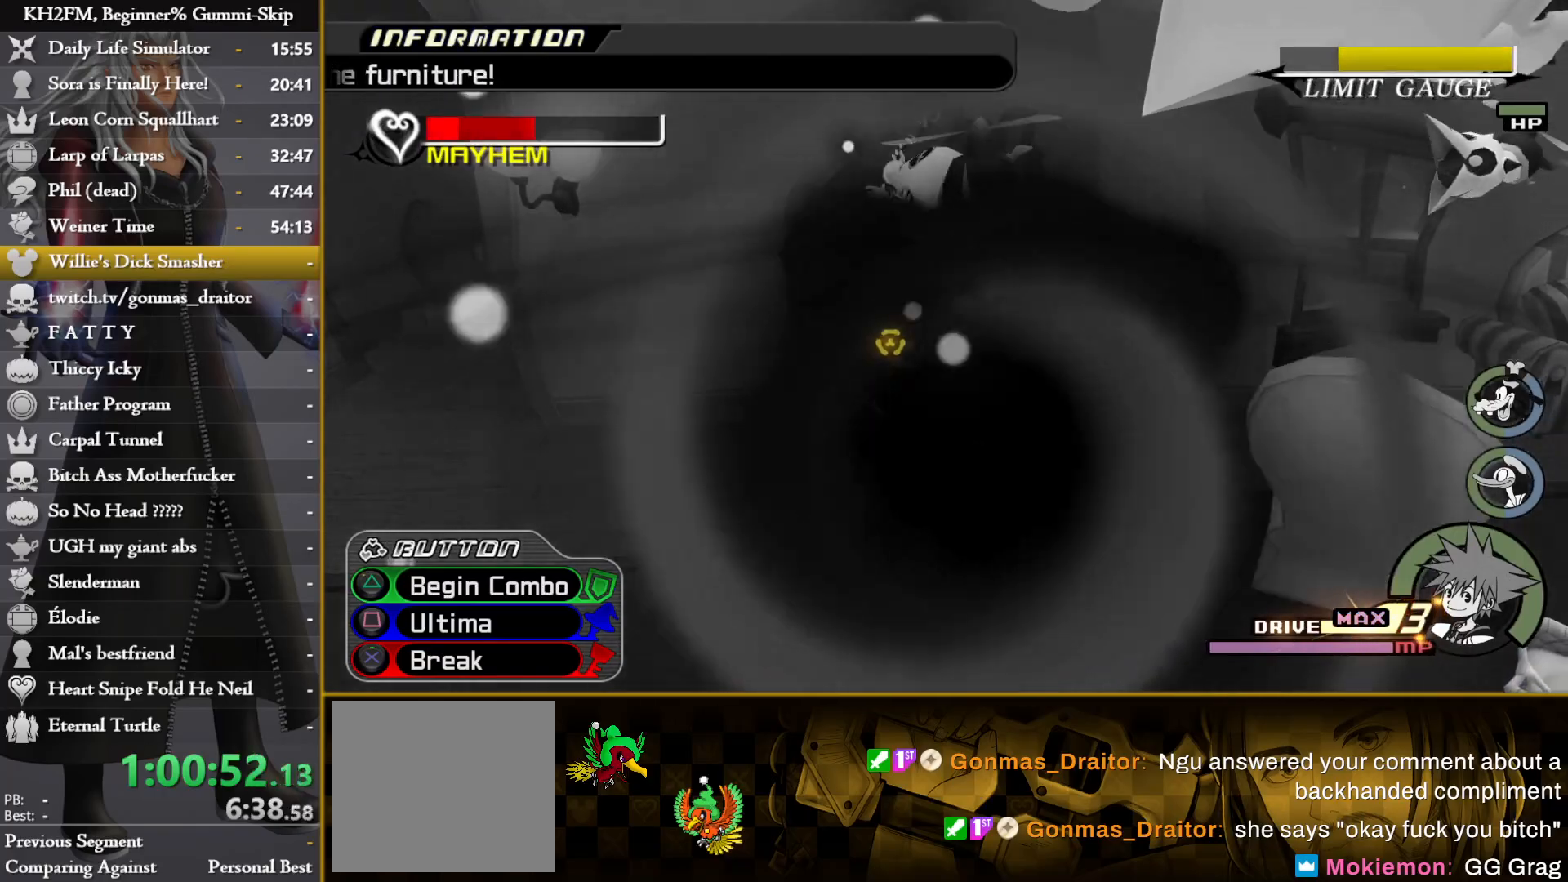
{"buttons": [], "left_stick": "up", "right_stick": "center"}
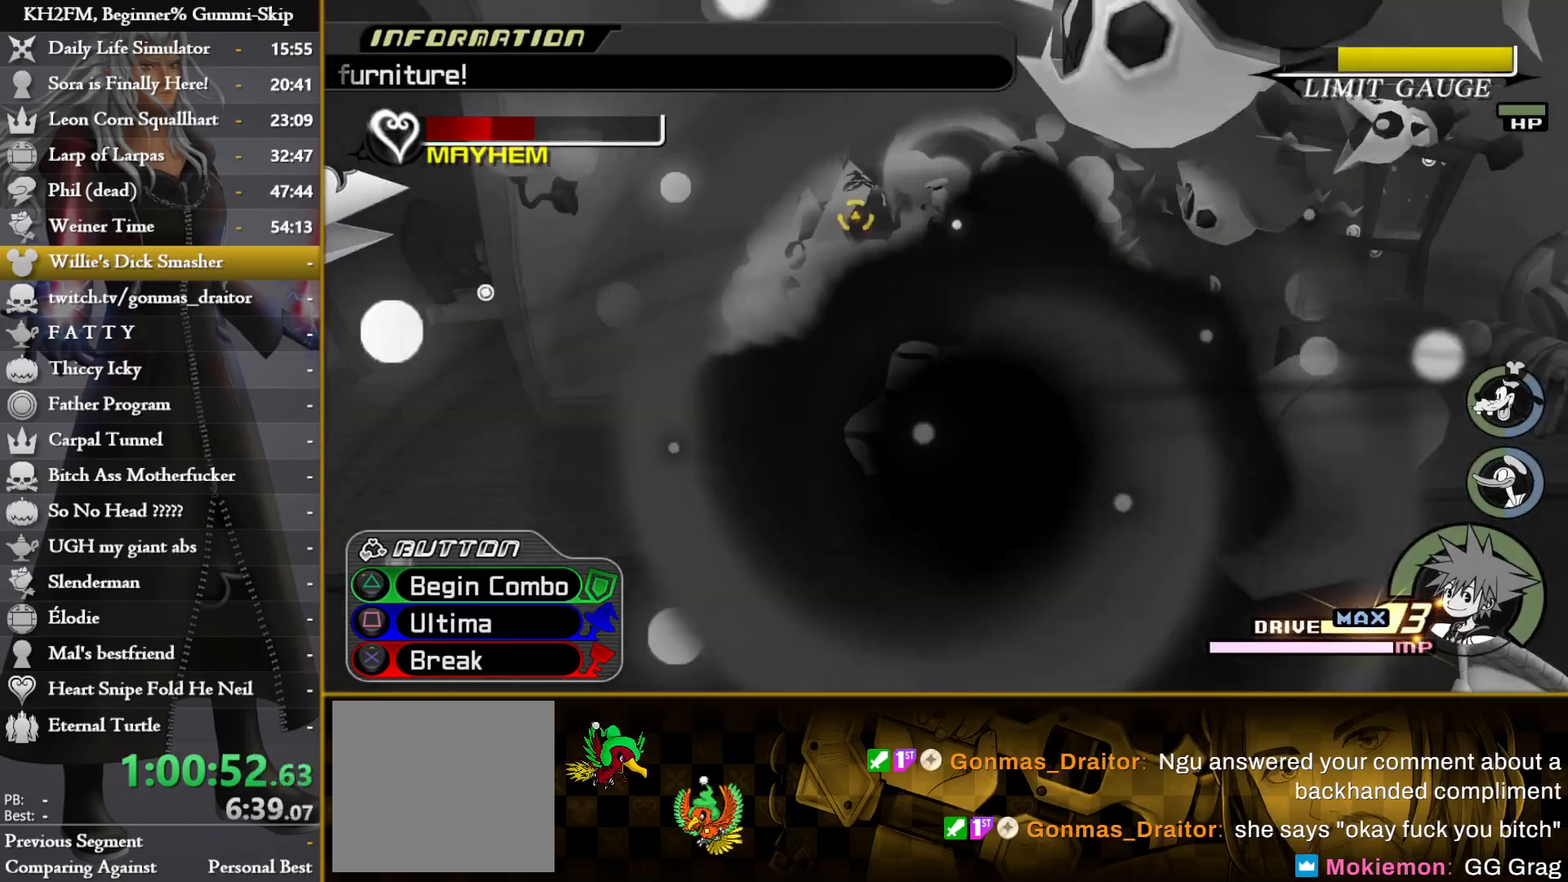
{"buttons": [], "left_stick": "up", "right_stick": "center", "events": []}
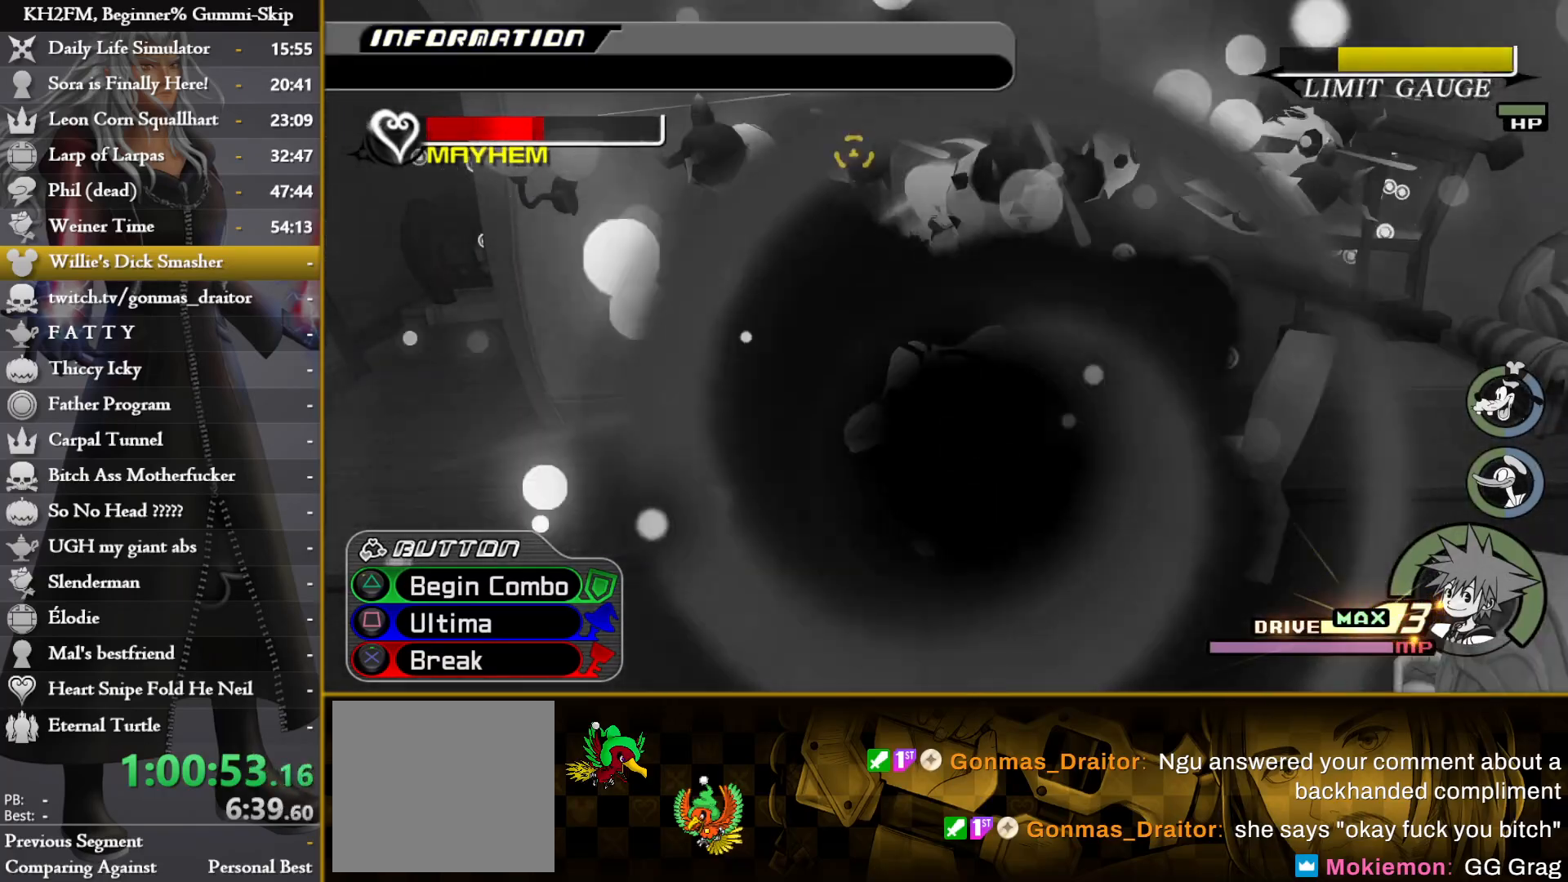
{"buttons": [], "left_stick": "up", "right_stick": "center", "events": []}
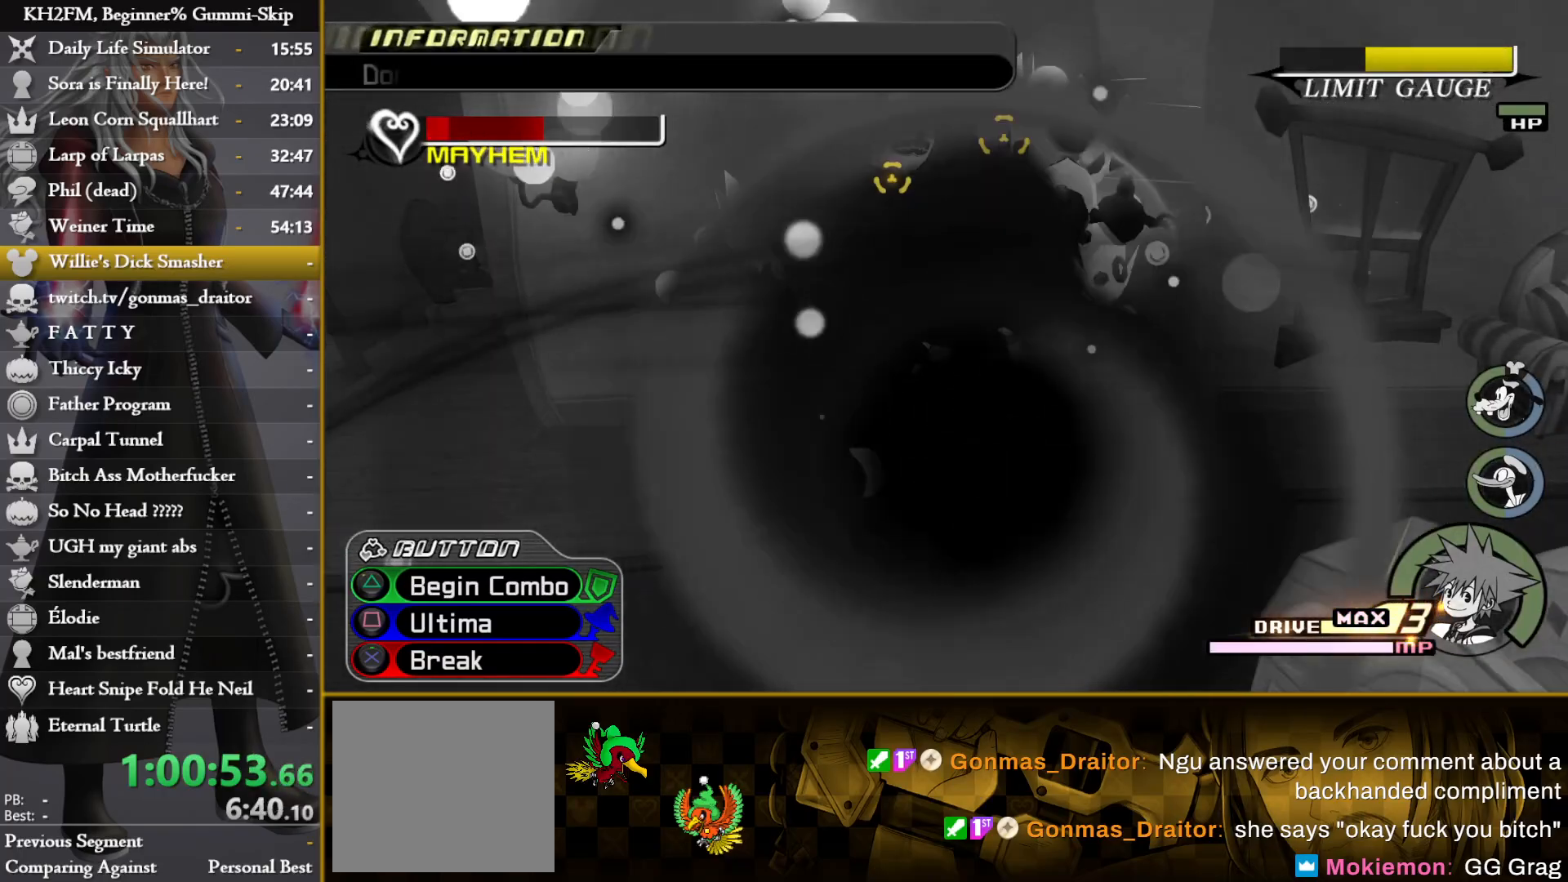
{"buttons": [], "left_stick": "up", "right_stick": "center", "events": []}
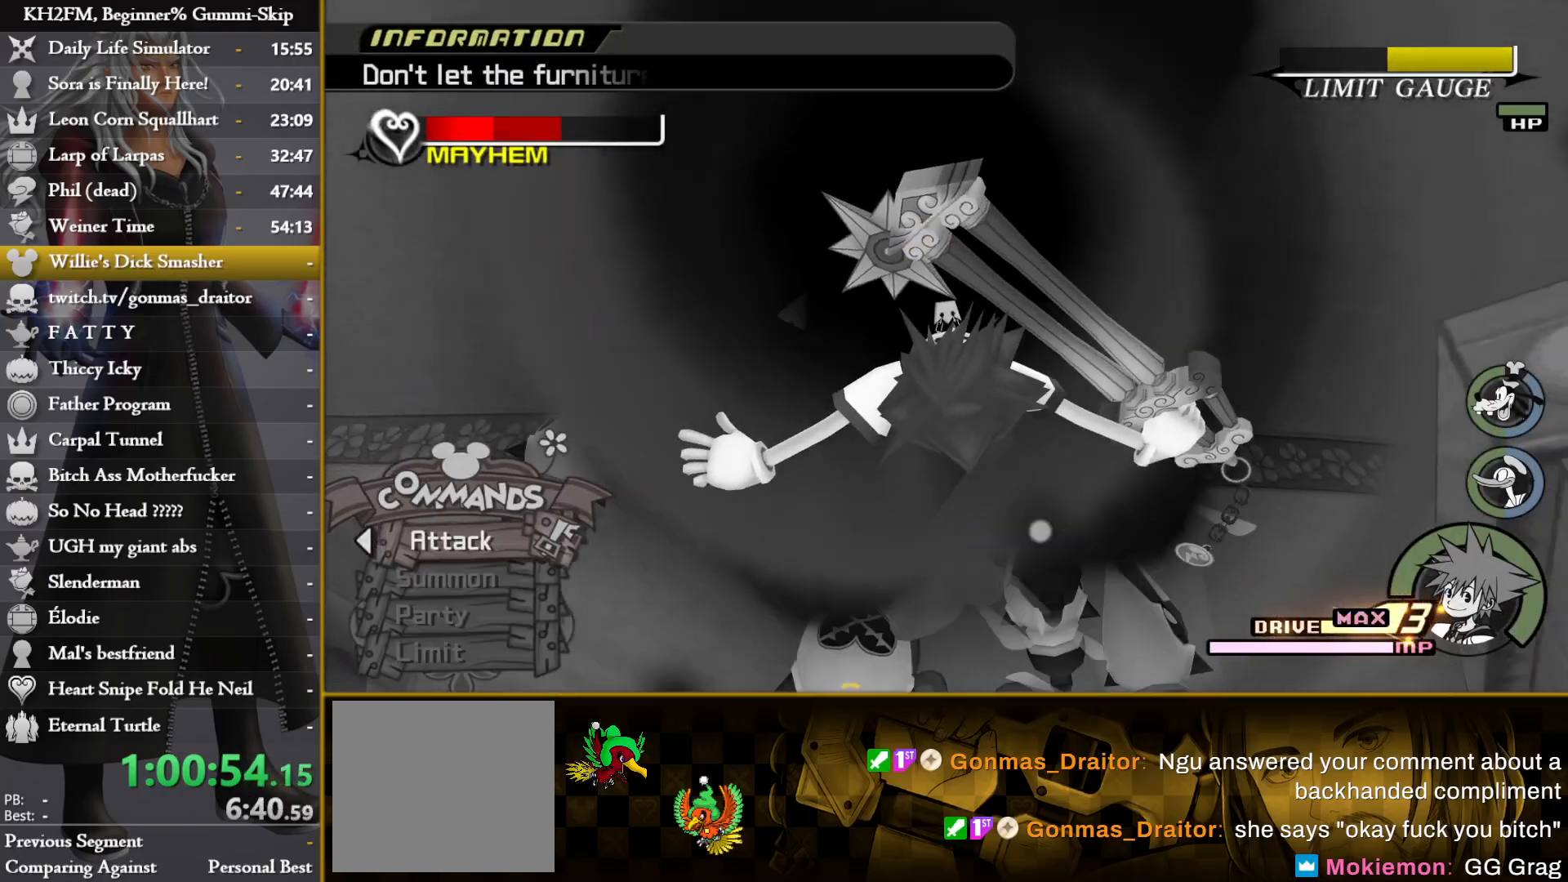
{"buttons": [], "left_stick": "center", "right_stick": "center", "events": [[217, "left_stick", "center"]]}